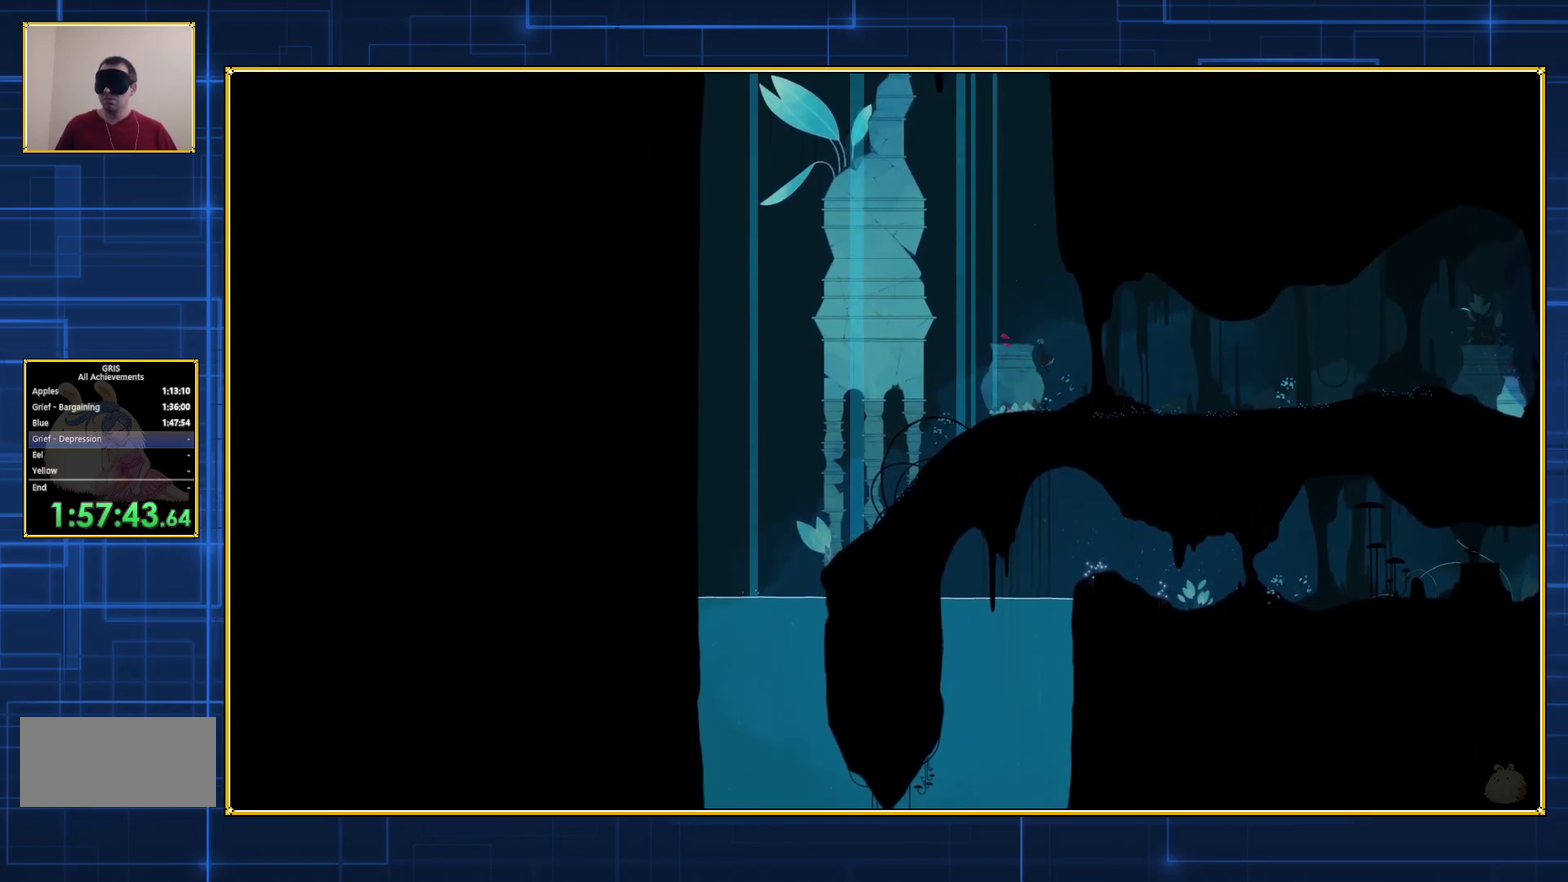
Gameplay with a controller (Nintendo layout); each line is a JSON object with the inputs held at the frame after it. "events" lists button and stick changes between this image and that frame as [ms after this image, input, new state], when the widget could be followed in between. Not read: L3 R3.
{"buttons": ["B"], "events": [[150, "B", "up"], [250, "B", "down"]]}
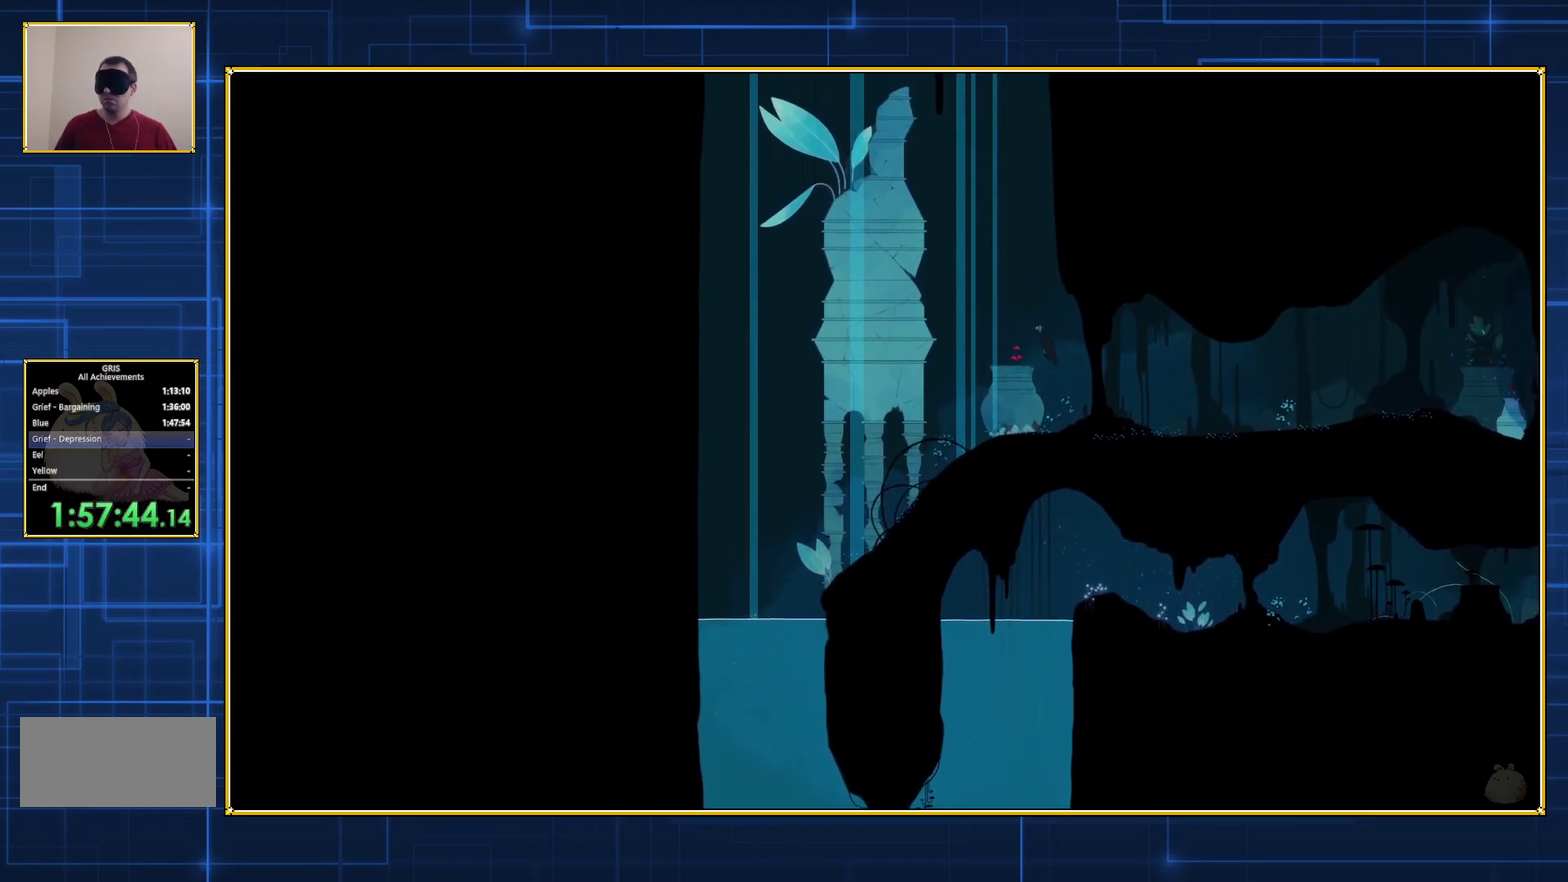
{"buttons": ["B", "DPAD_LEFT"], "events": [[250, "DPAD_LEFT", "down"]]}
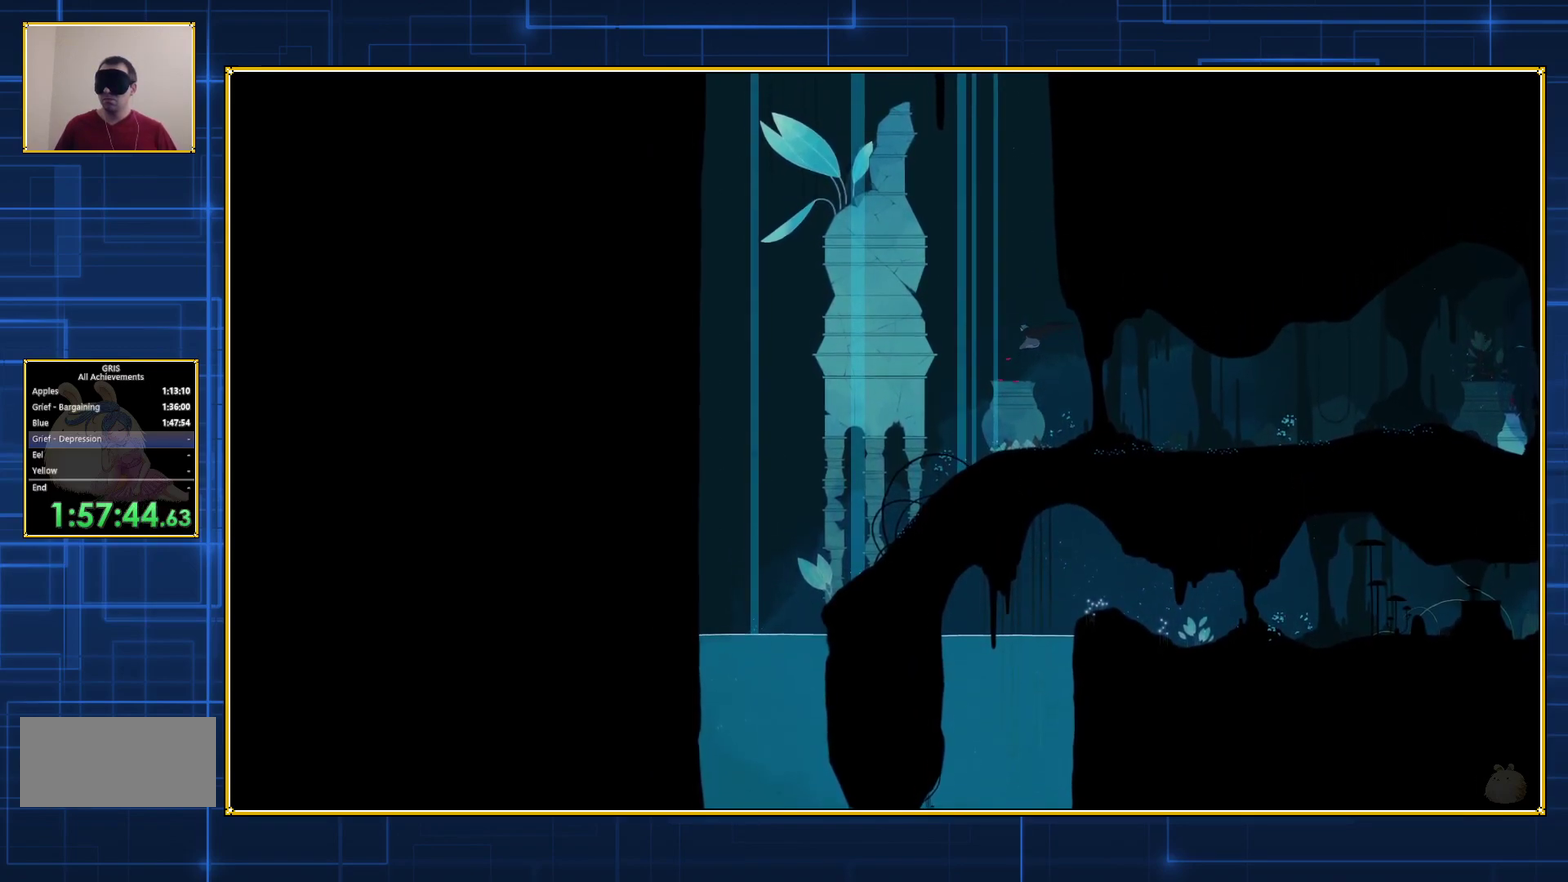
{"buttons": ["B"], "events": [[33, "DPAD_LEFT", "up"]]}
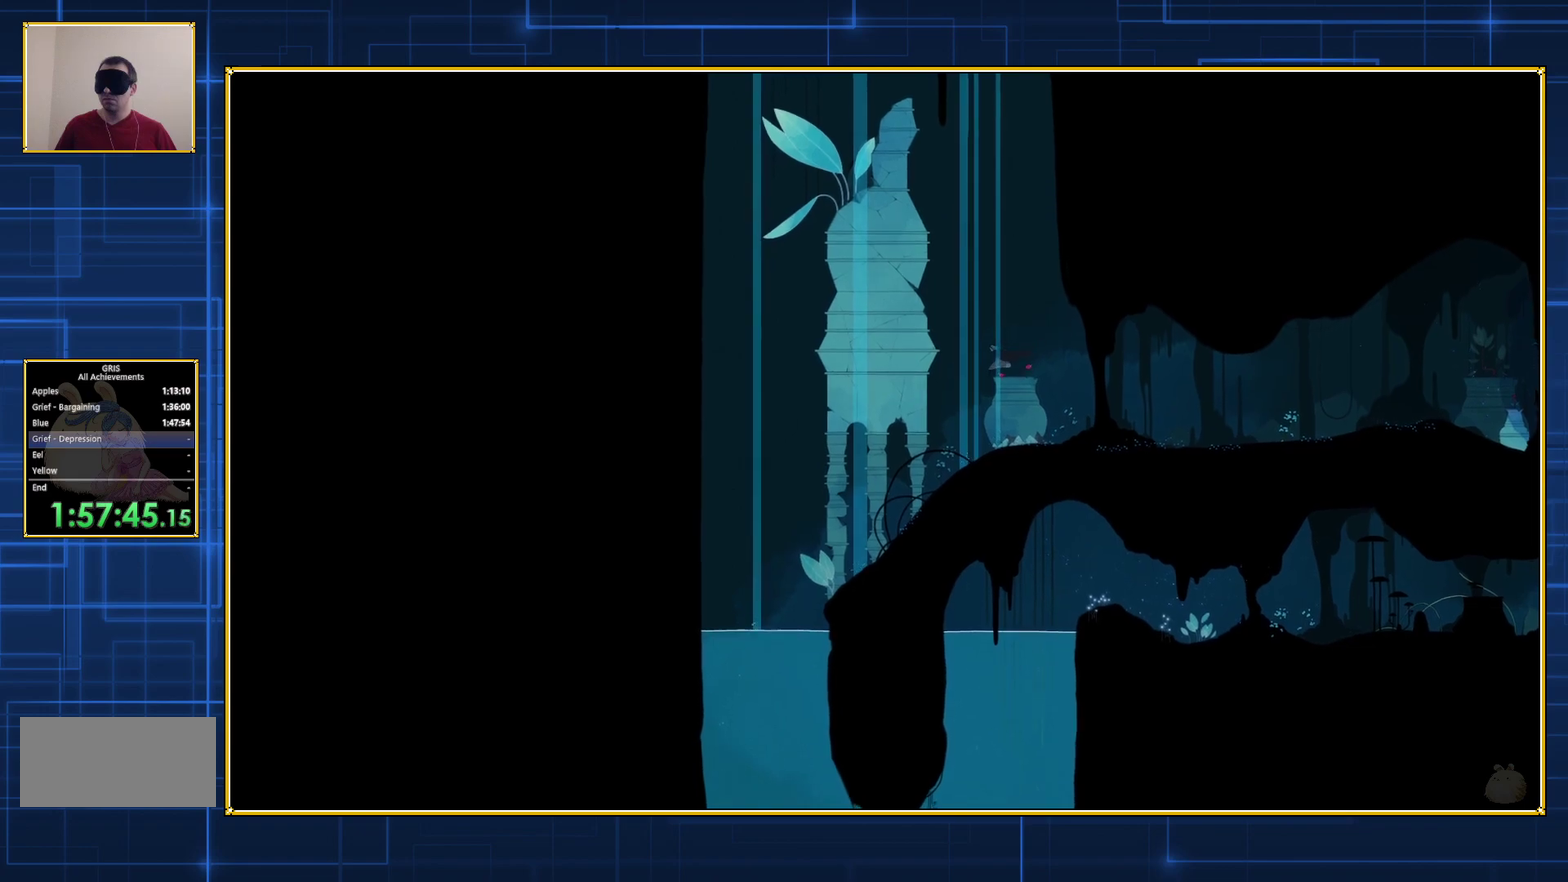
{"buttons": ["B"], "events": []}
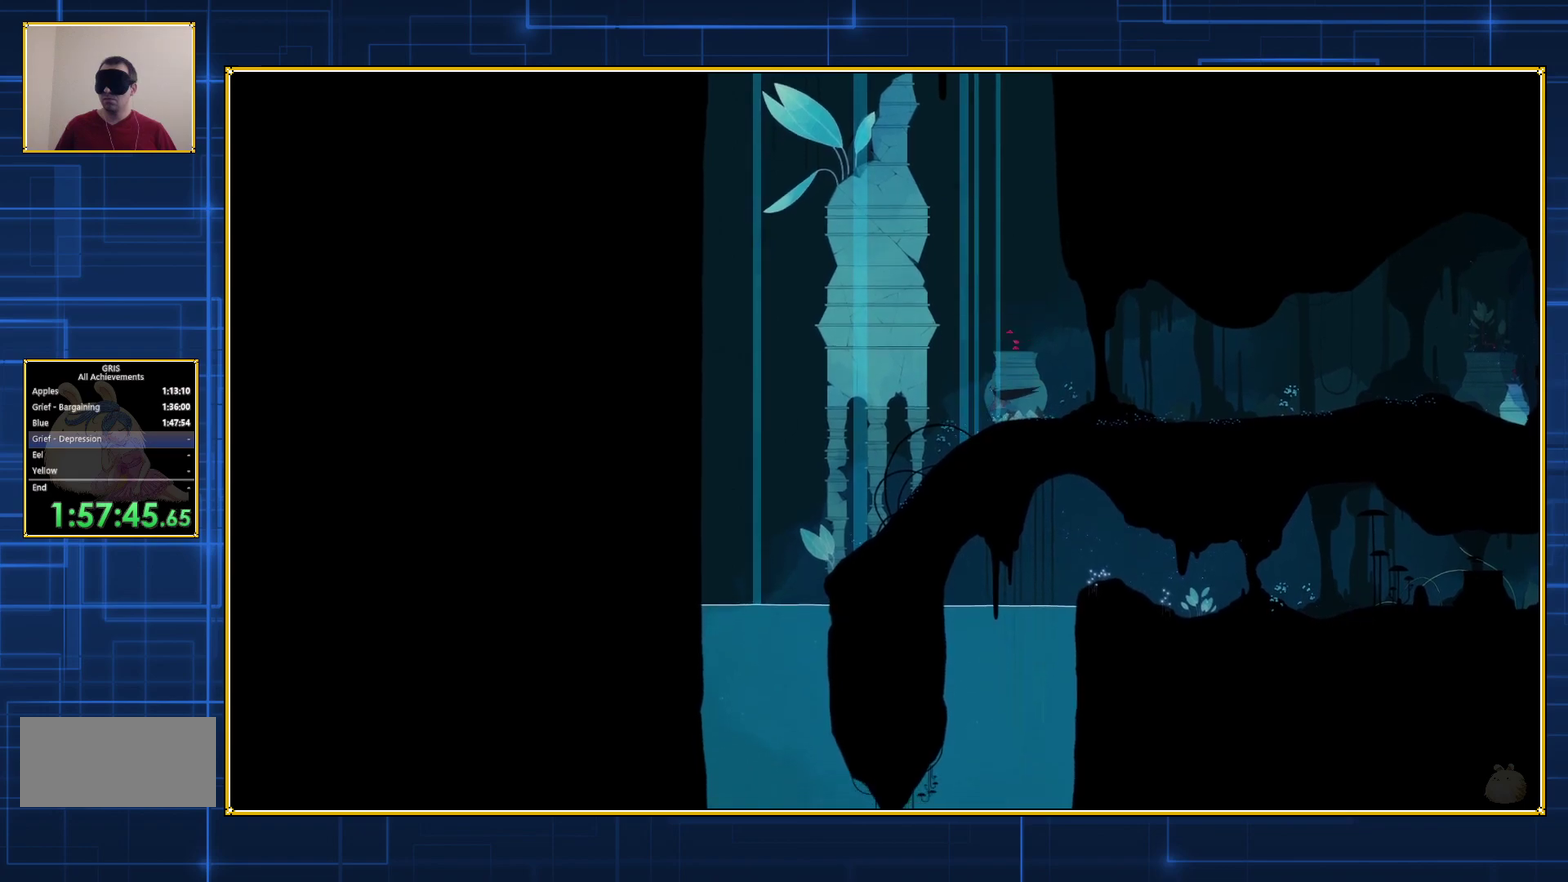
{"buttons": [], "events": [[167, "B", "up"]]}
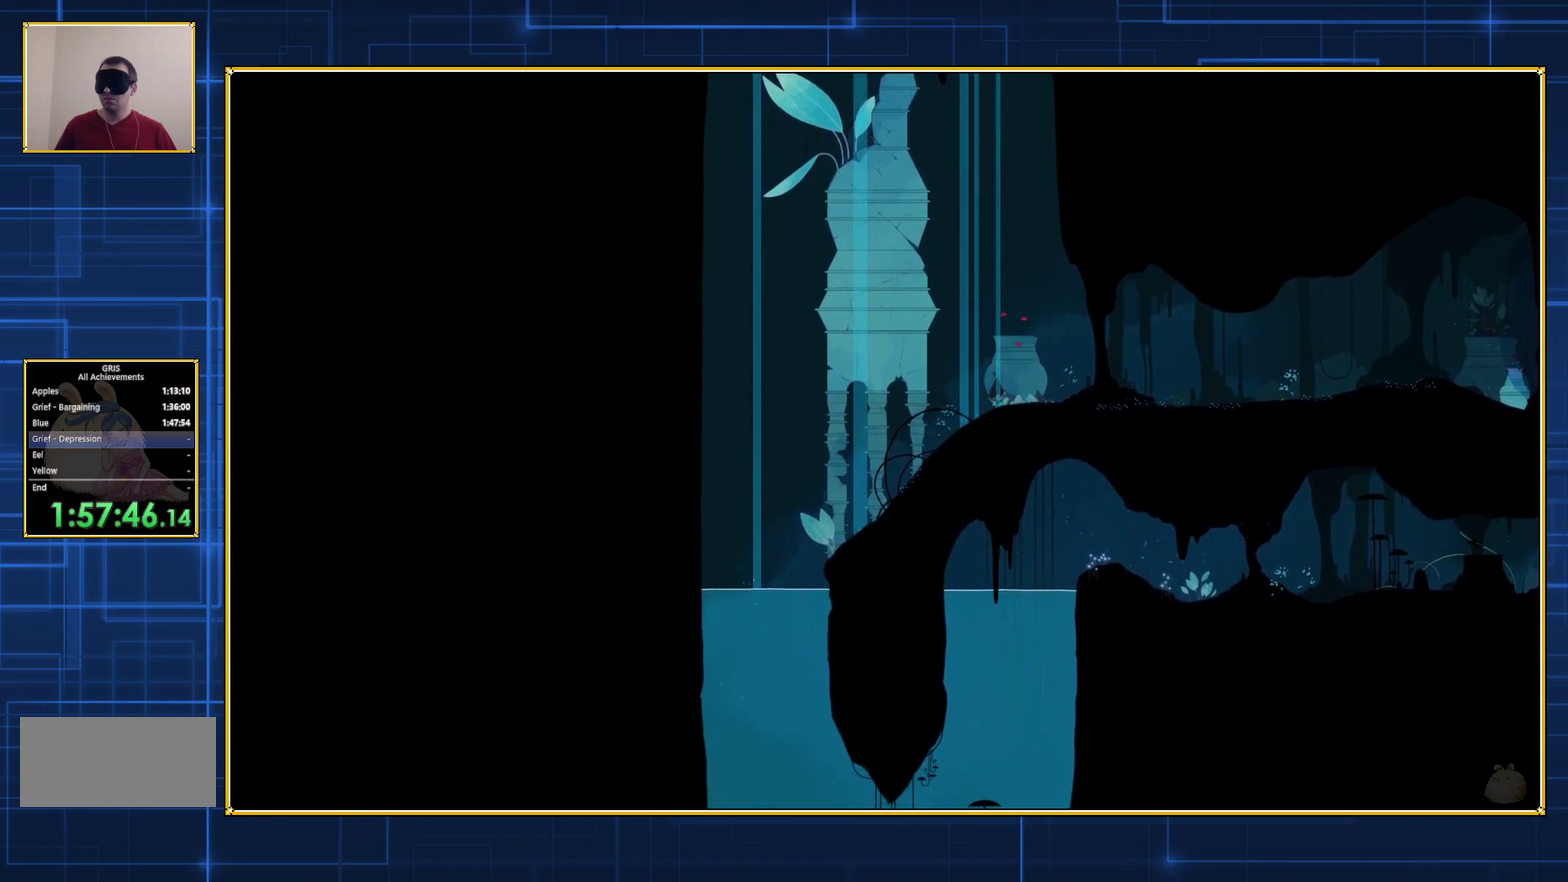
{"buttons": [], "events": [[17, "DPAD_RIGHT", "down"], [267, "DPAD_RIGHT", "up"]]}
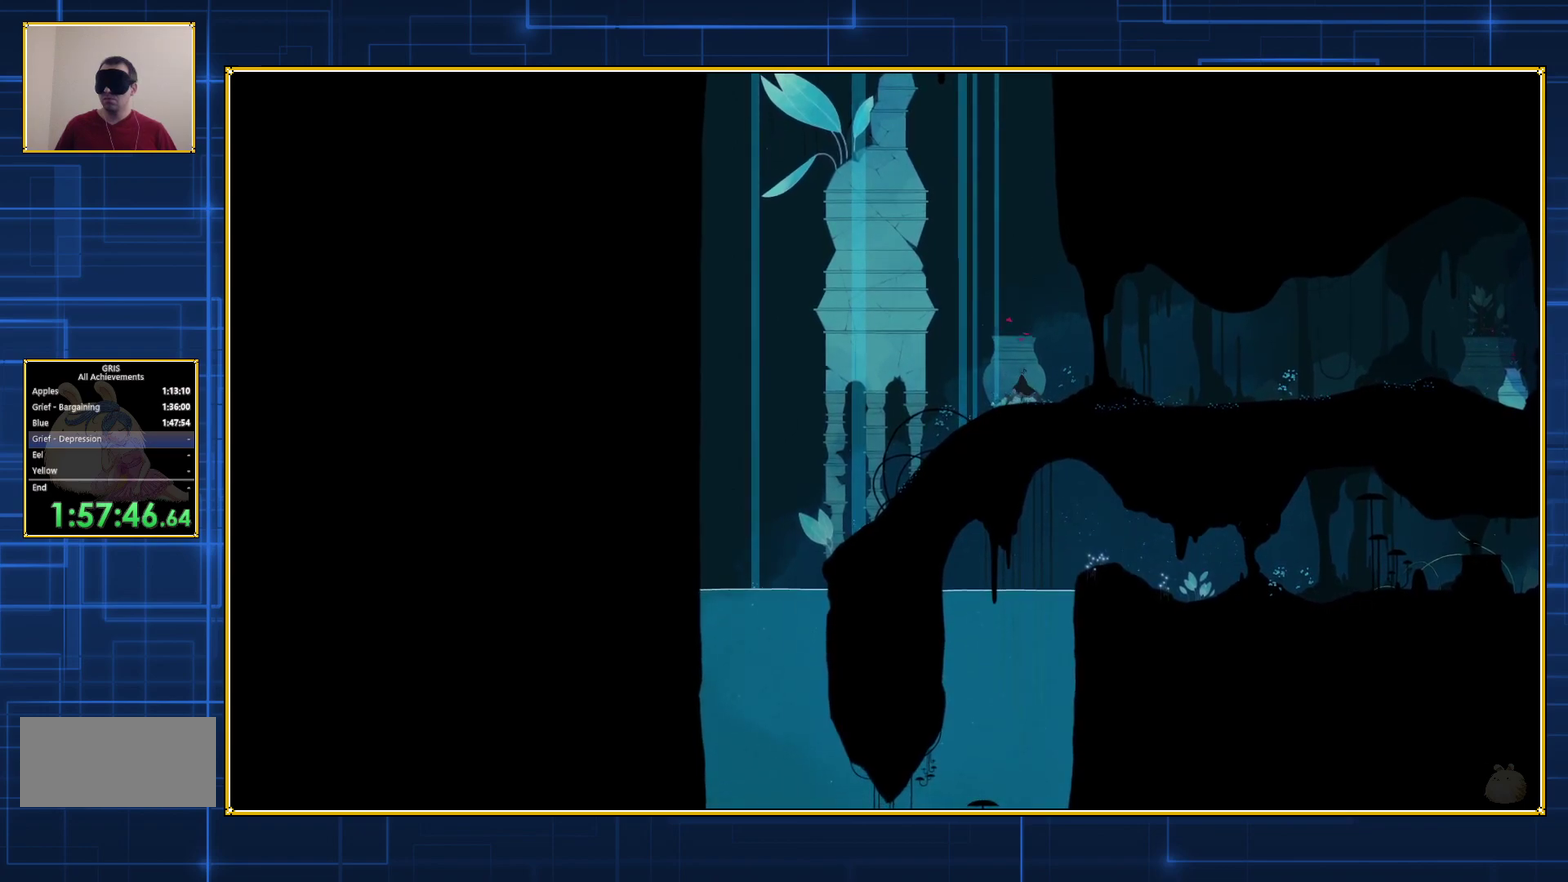
{"buttons": ["B"], "events": [[217, "B", "down"]]}
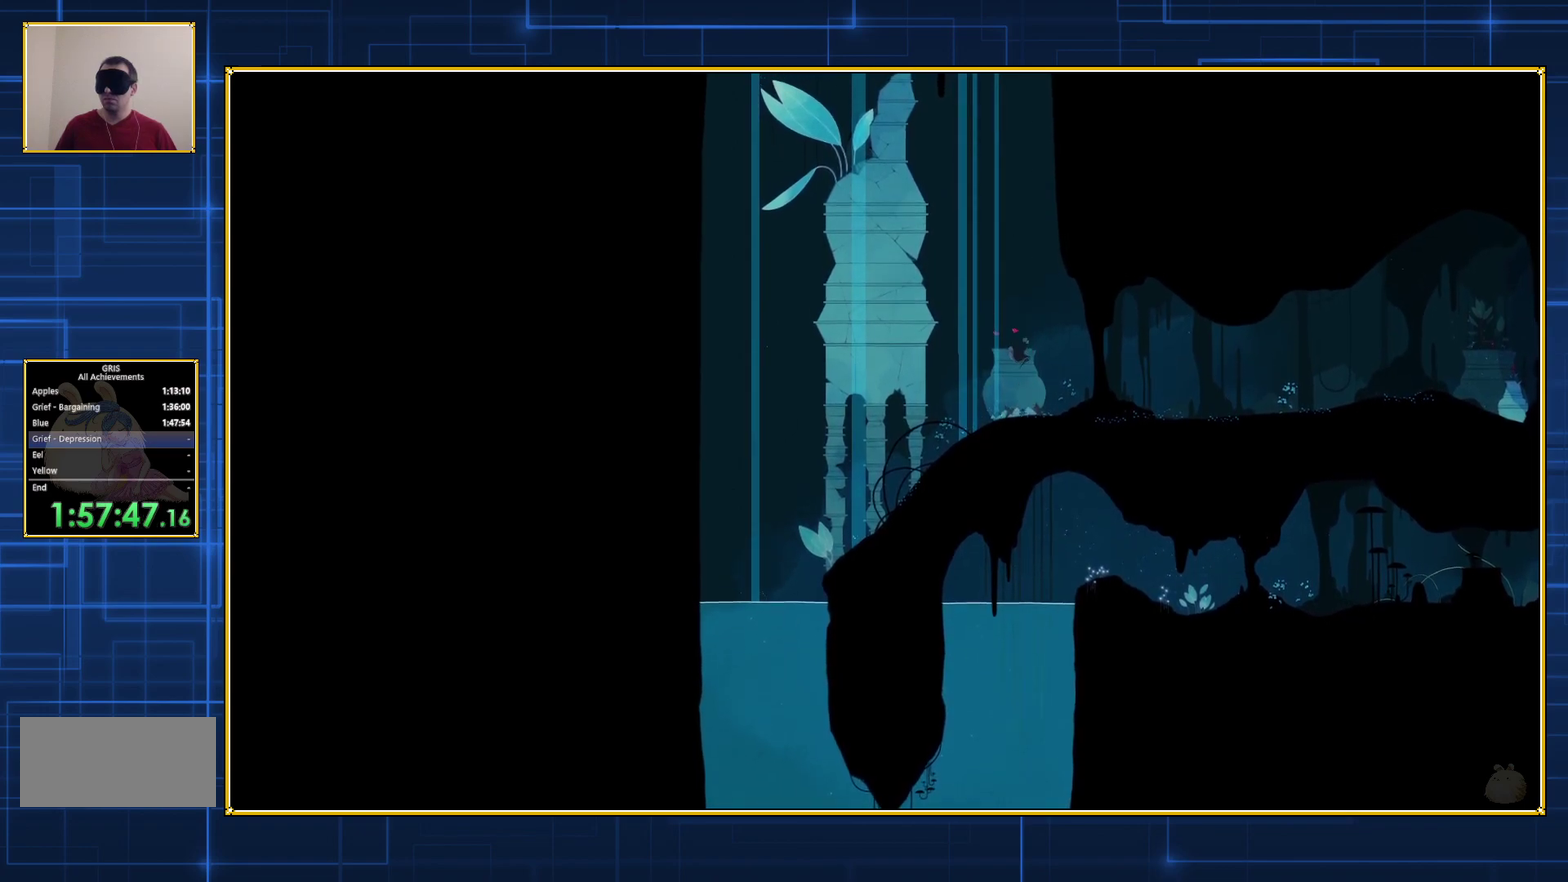
{"buttons": ["B"], "events": [[67, "B", "up"], [217, "B", "down"]]}
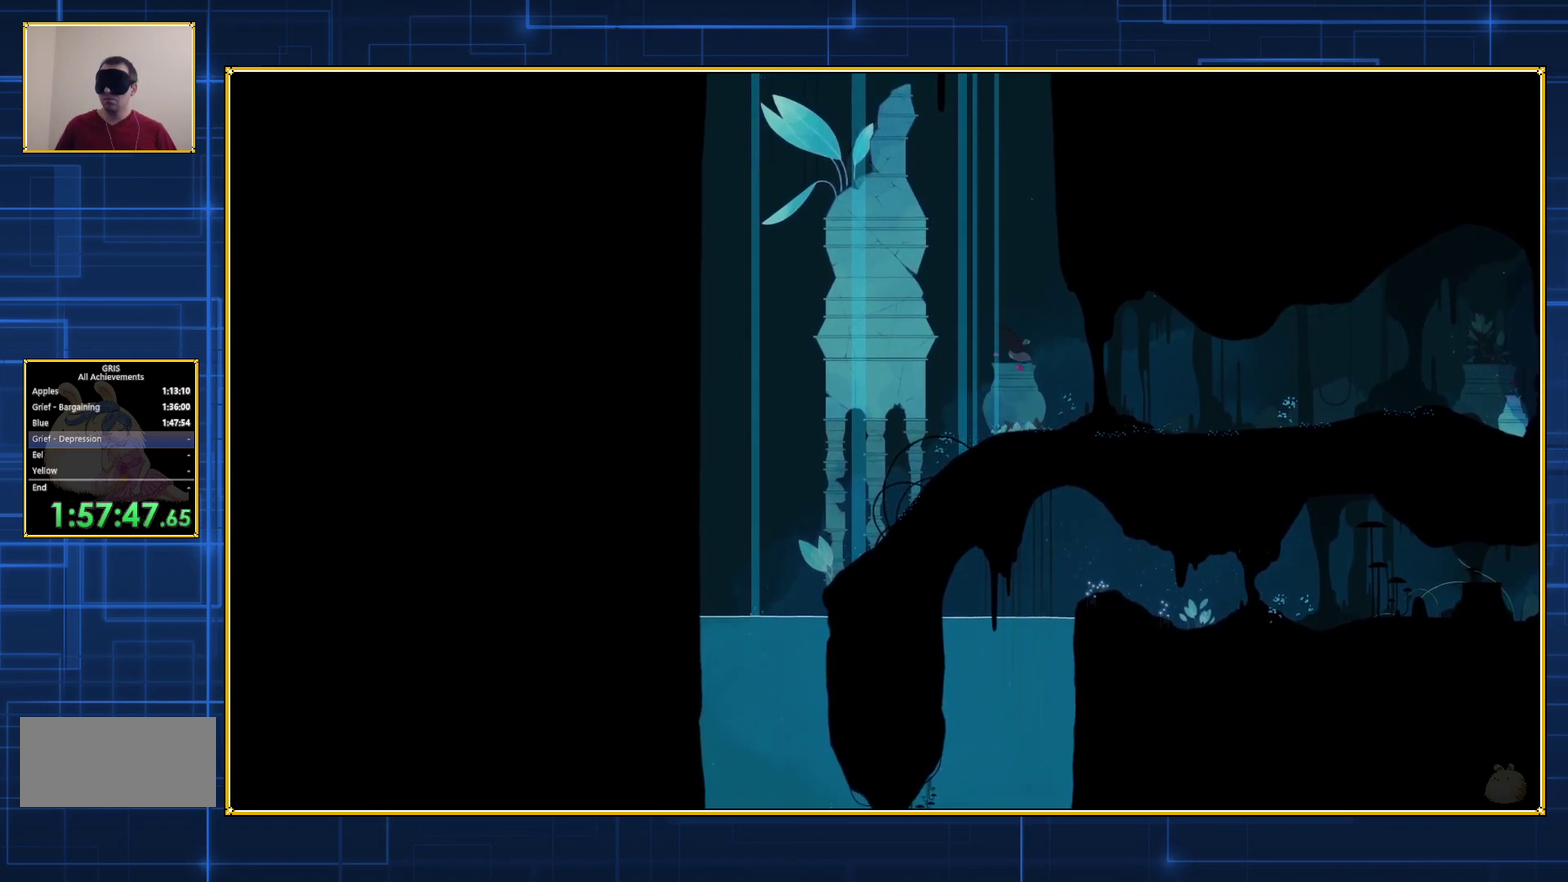
{"buttons": ["B"], "events": []}
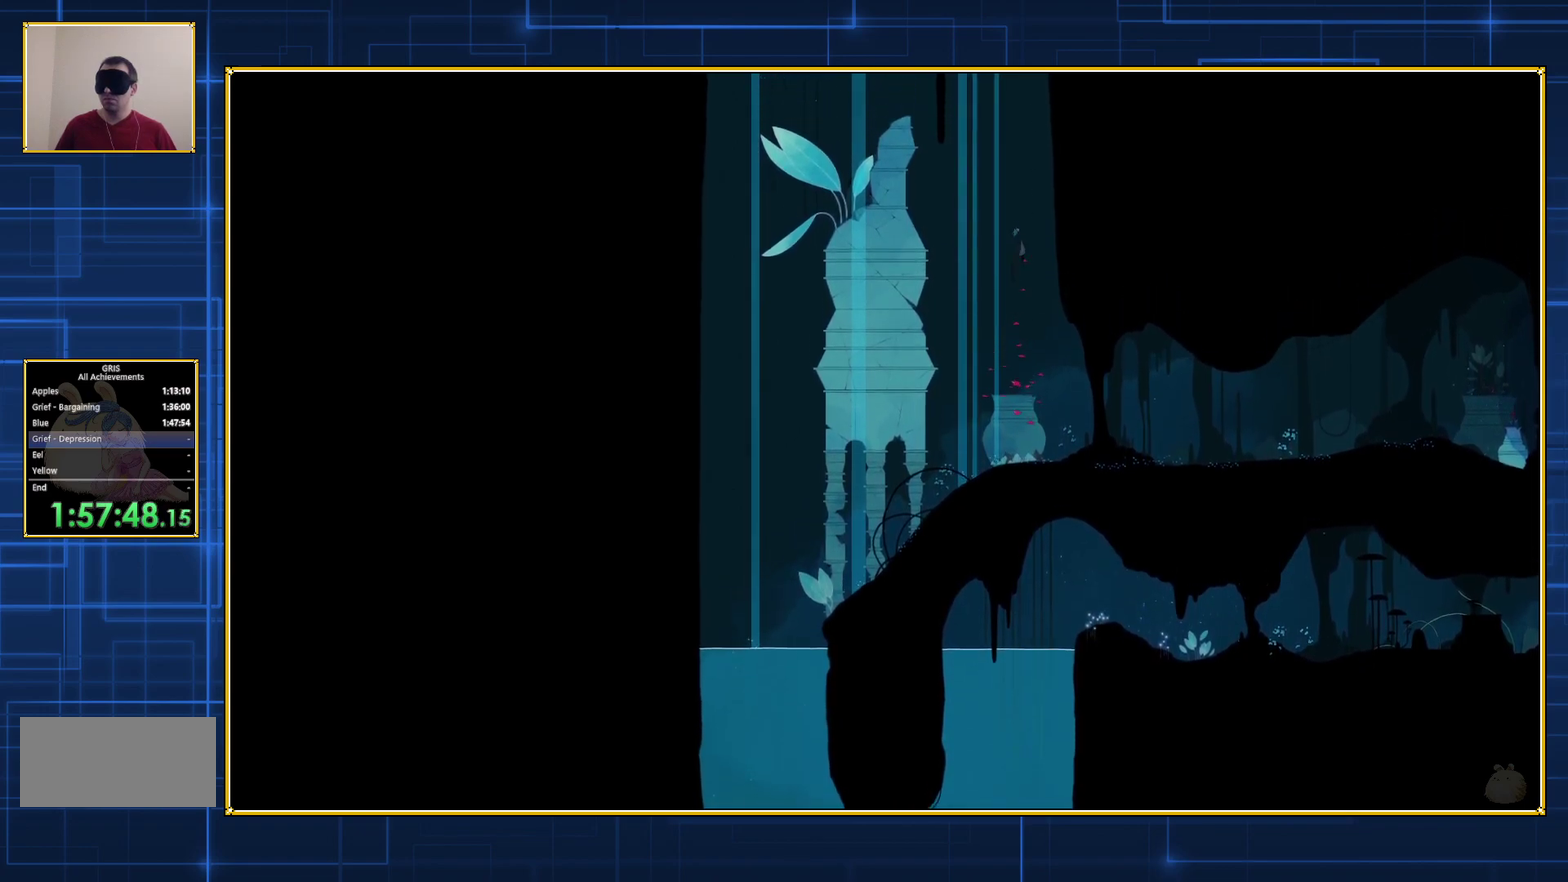
{"buttons": ["Y"], "events": [[367, "B", "up"], [467, "Y", "down"]]}
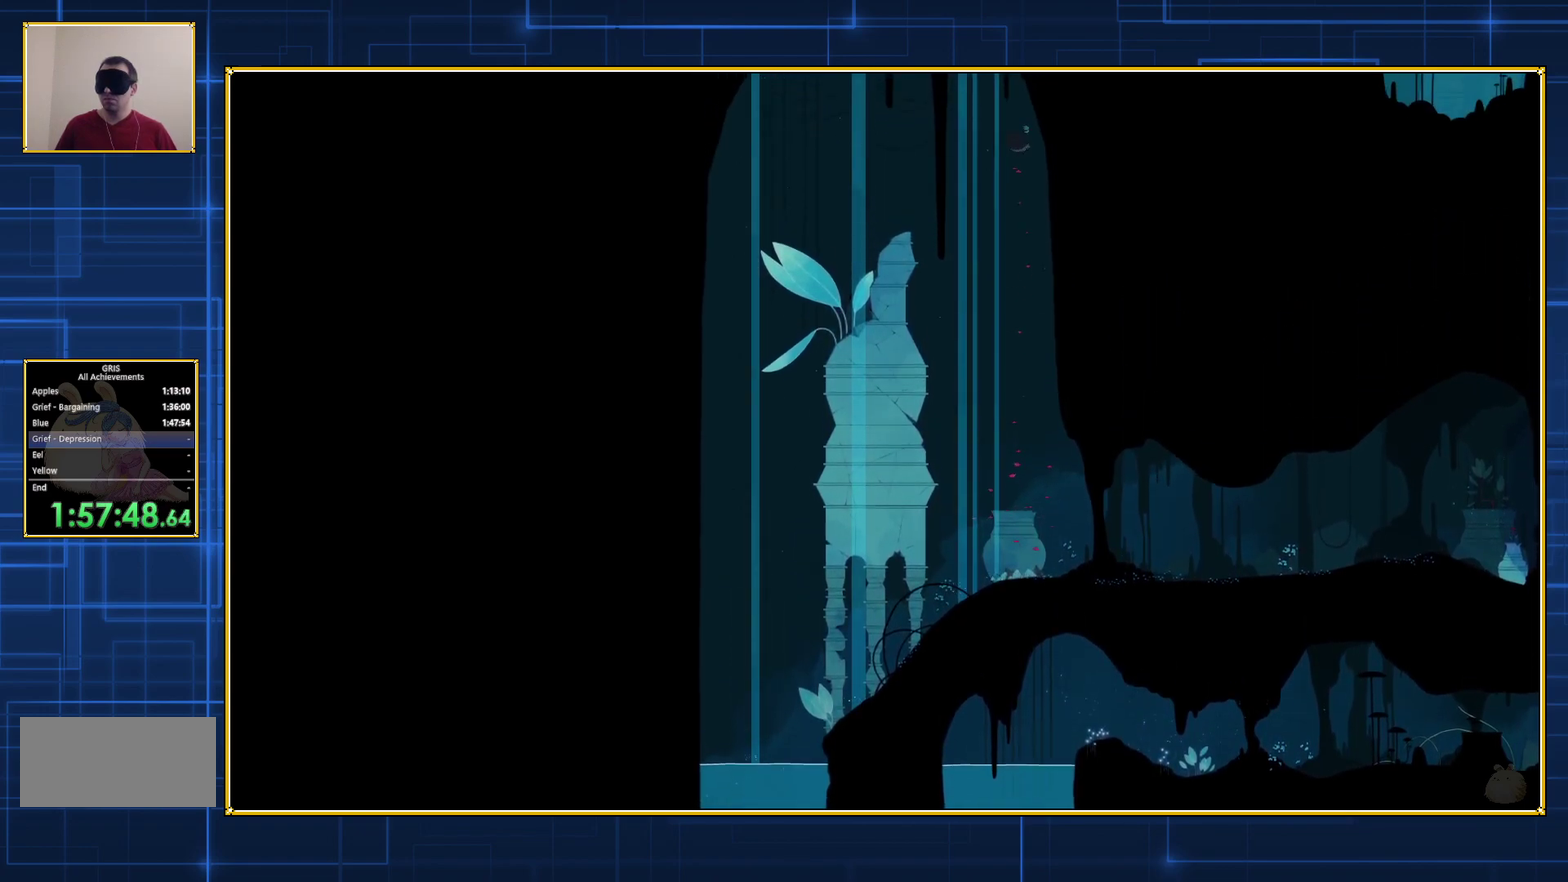
{"buttons": ["Y"], "events": []}
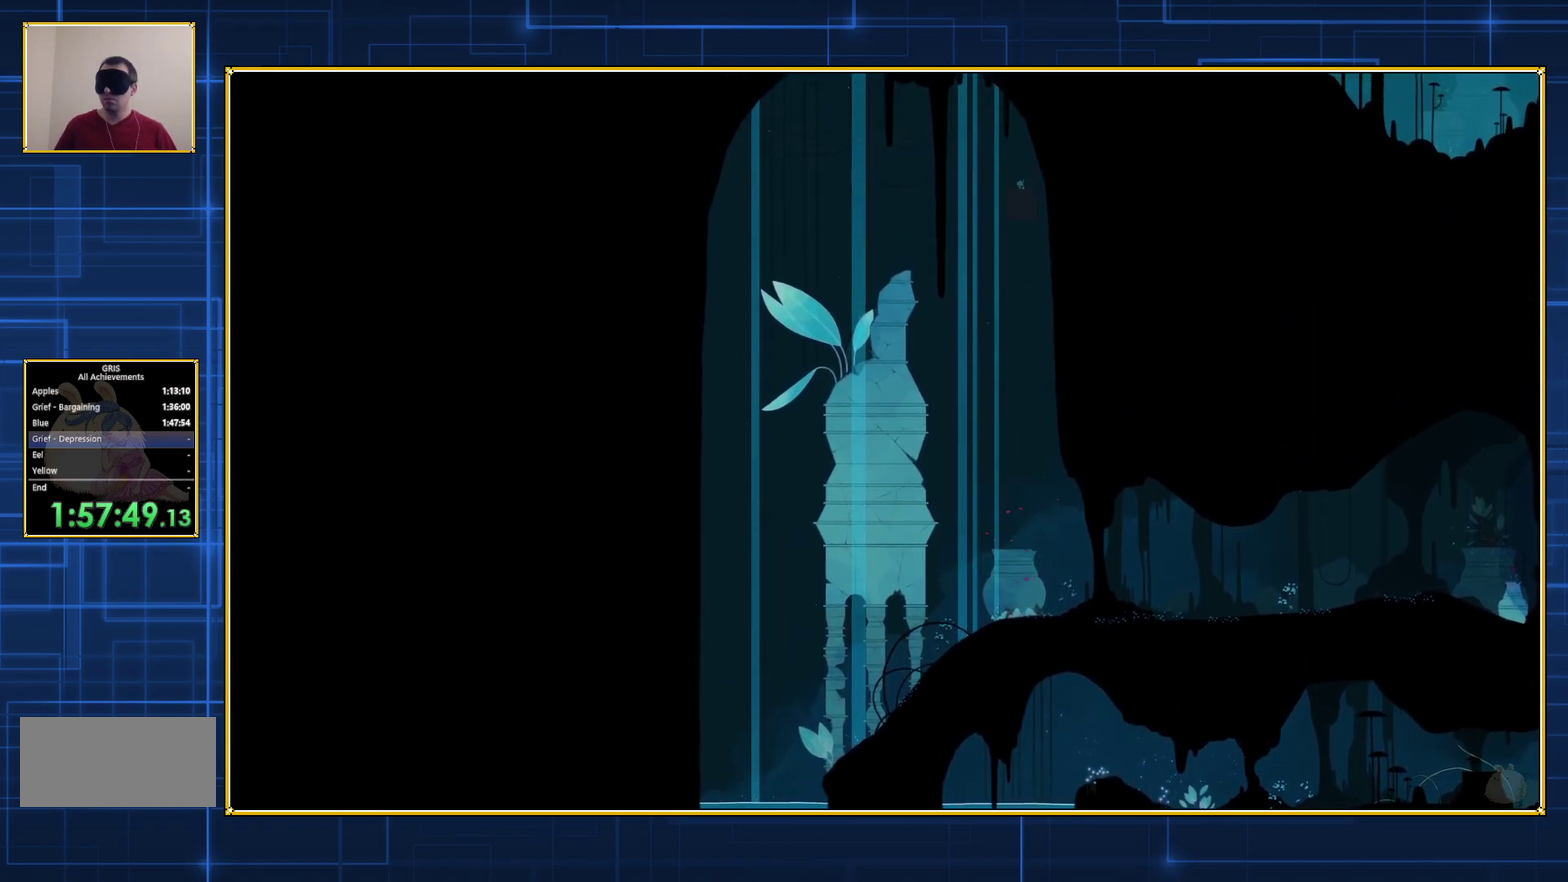
{"buttons": [], "events": [[67, "Y", "up"]]}
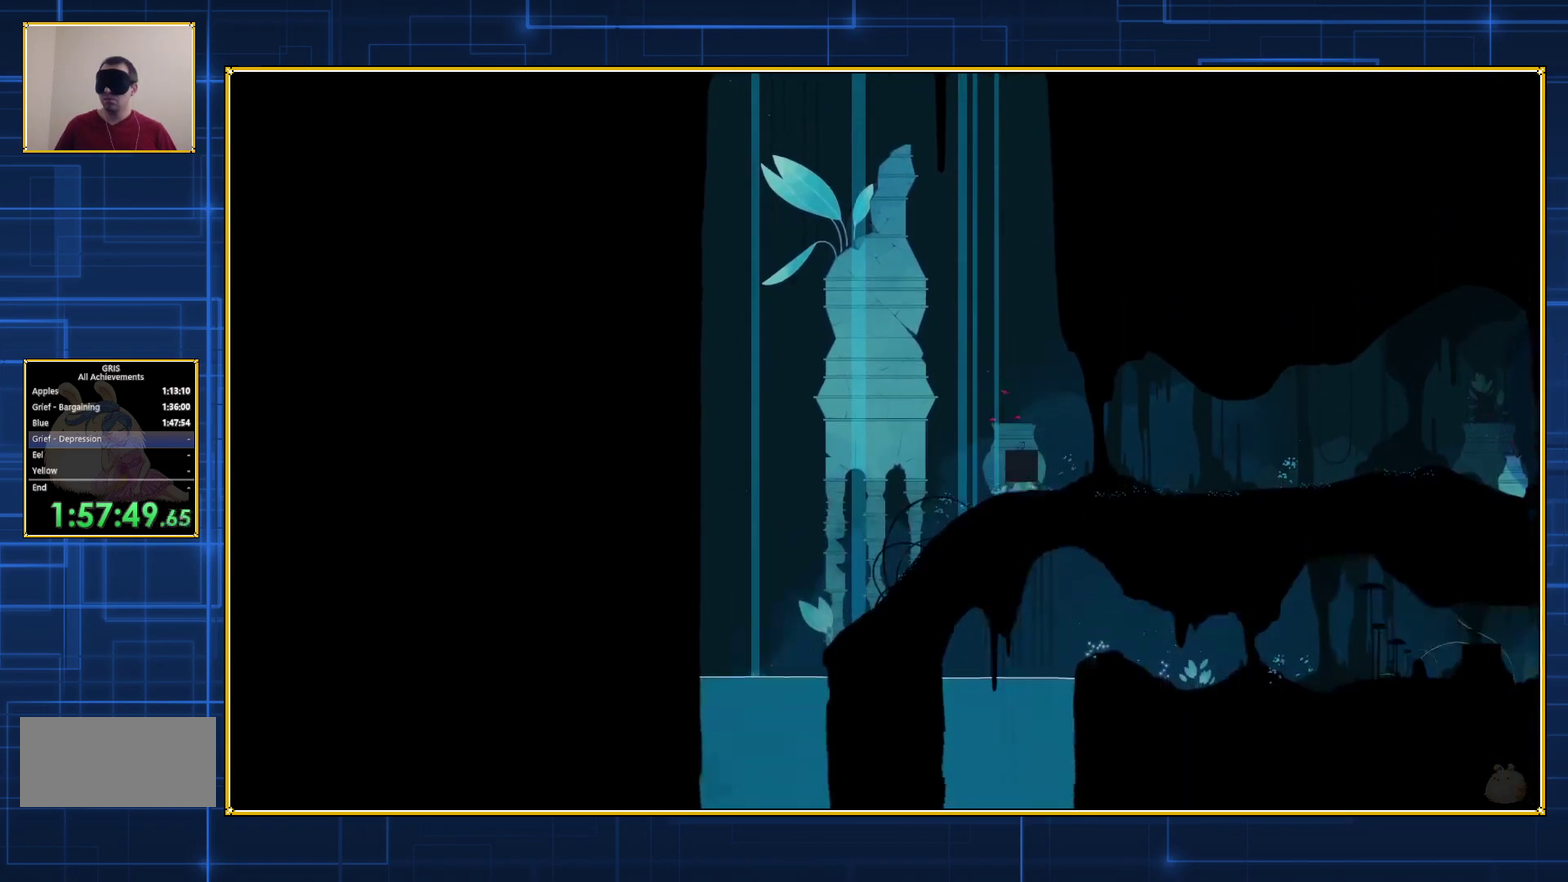
{"buttons": [], "events": []}
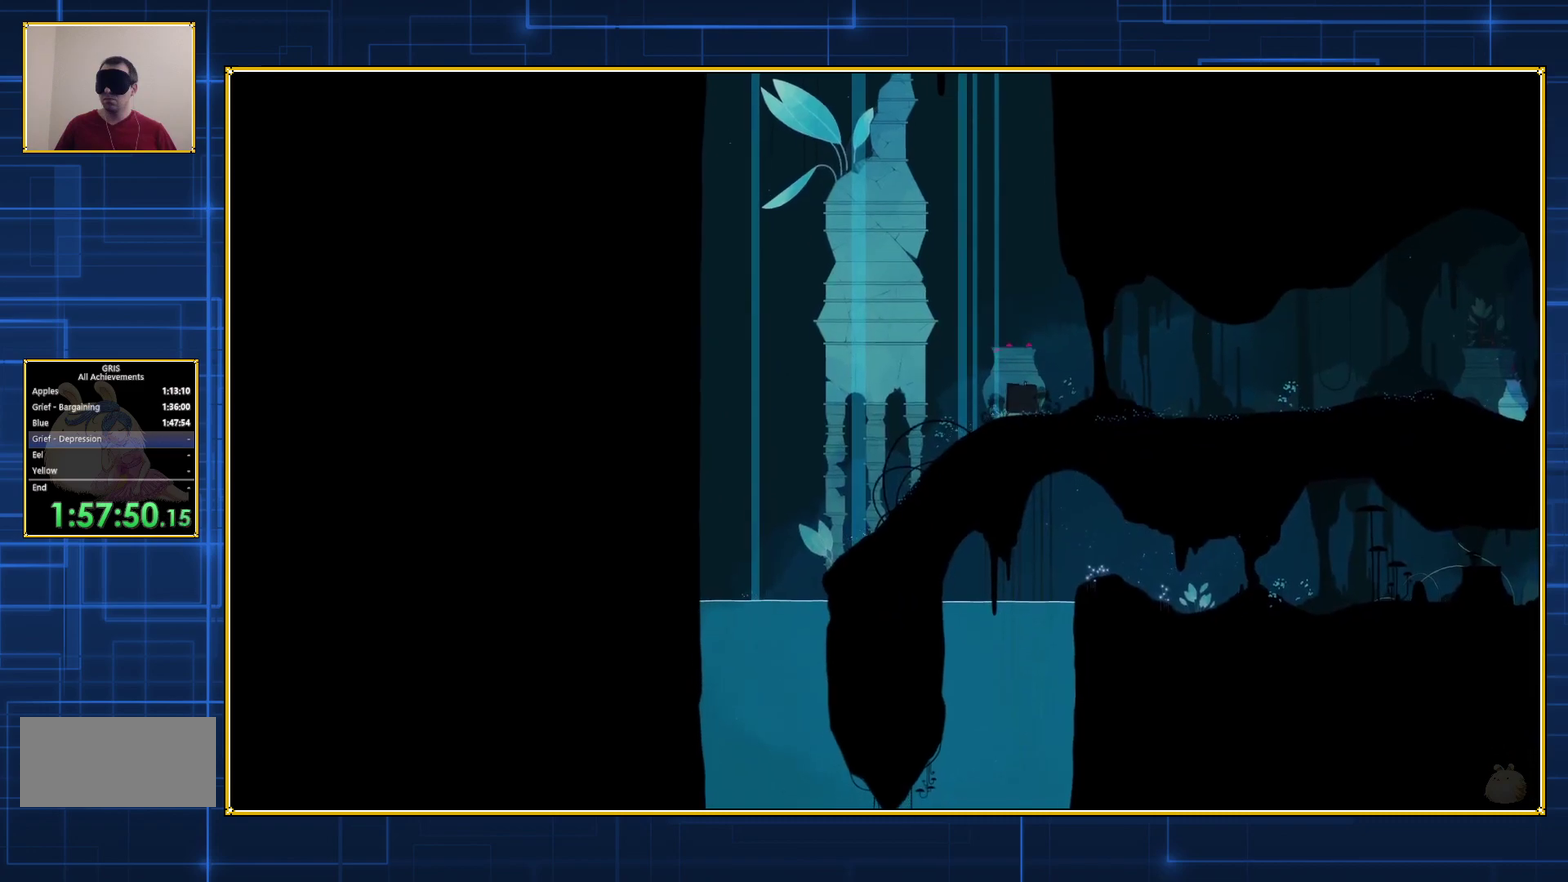
{"buttons": [], "events": []}
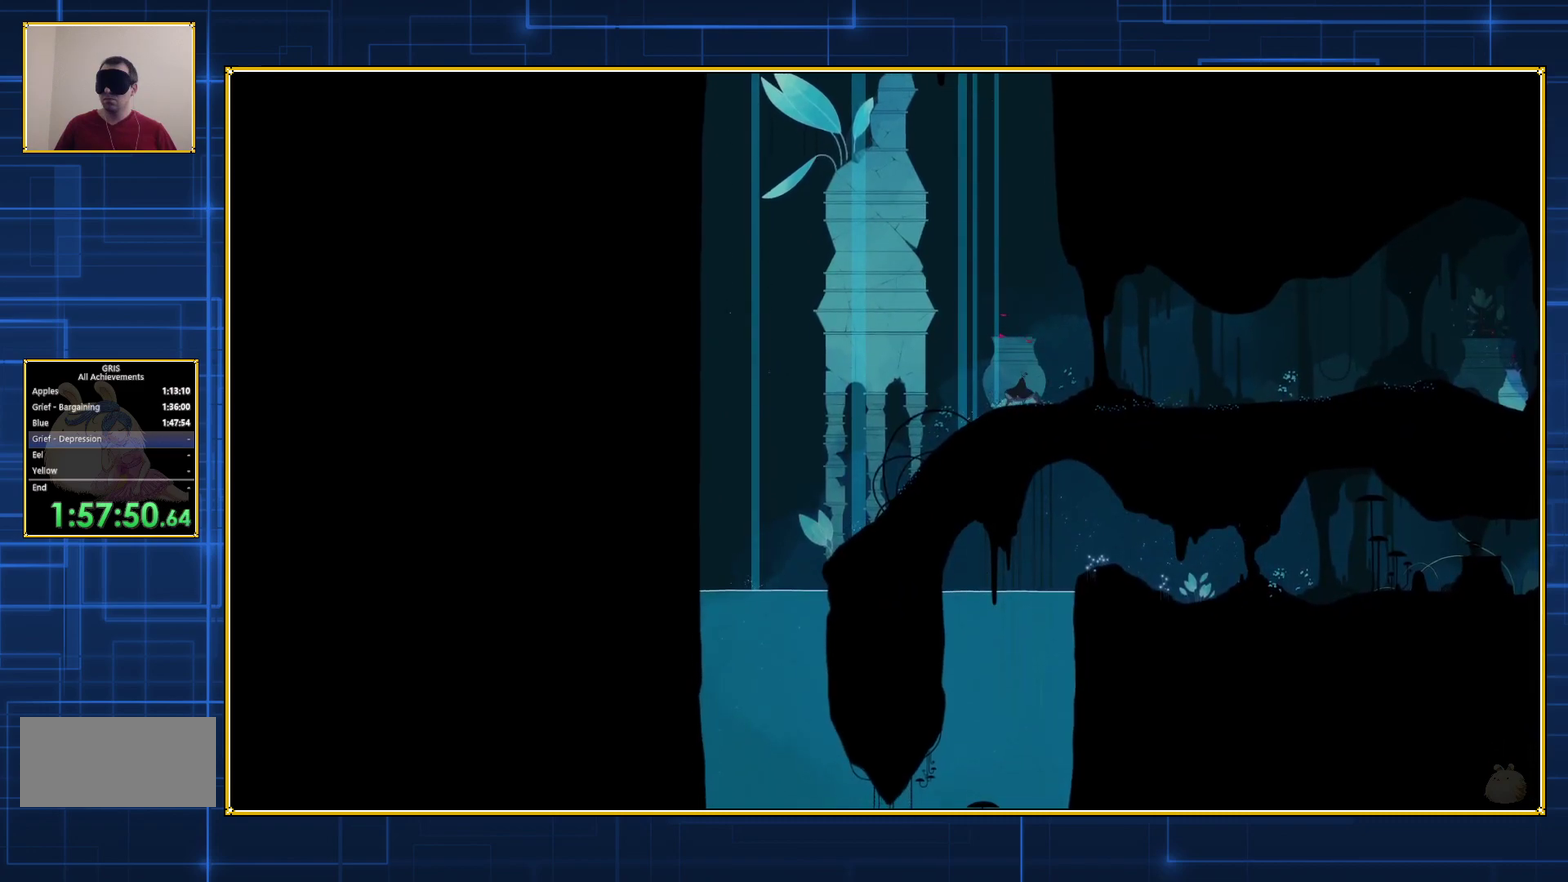
{"buttons": [], "events": [[83, "B", "down"], [467, "B", "up"]]}
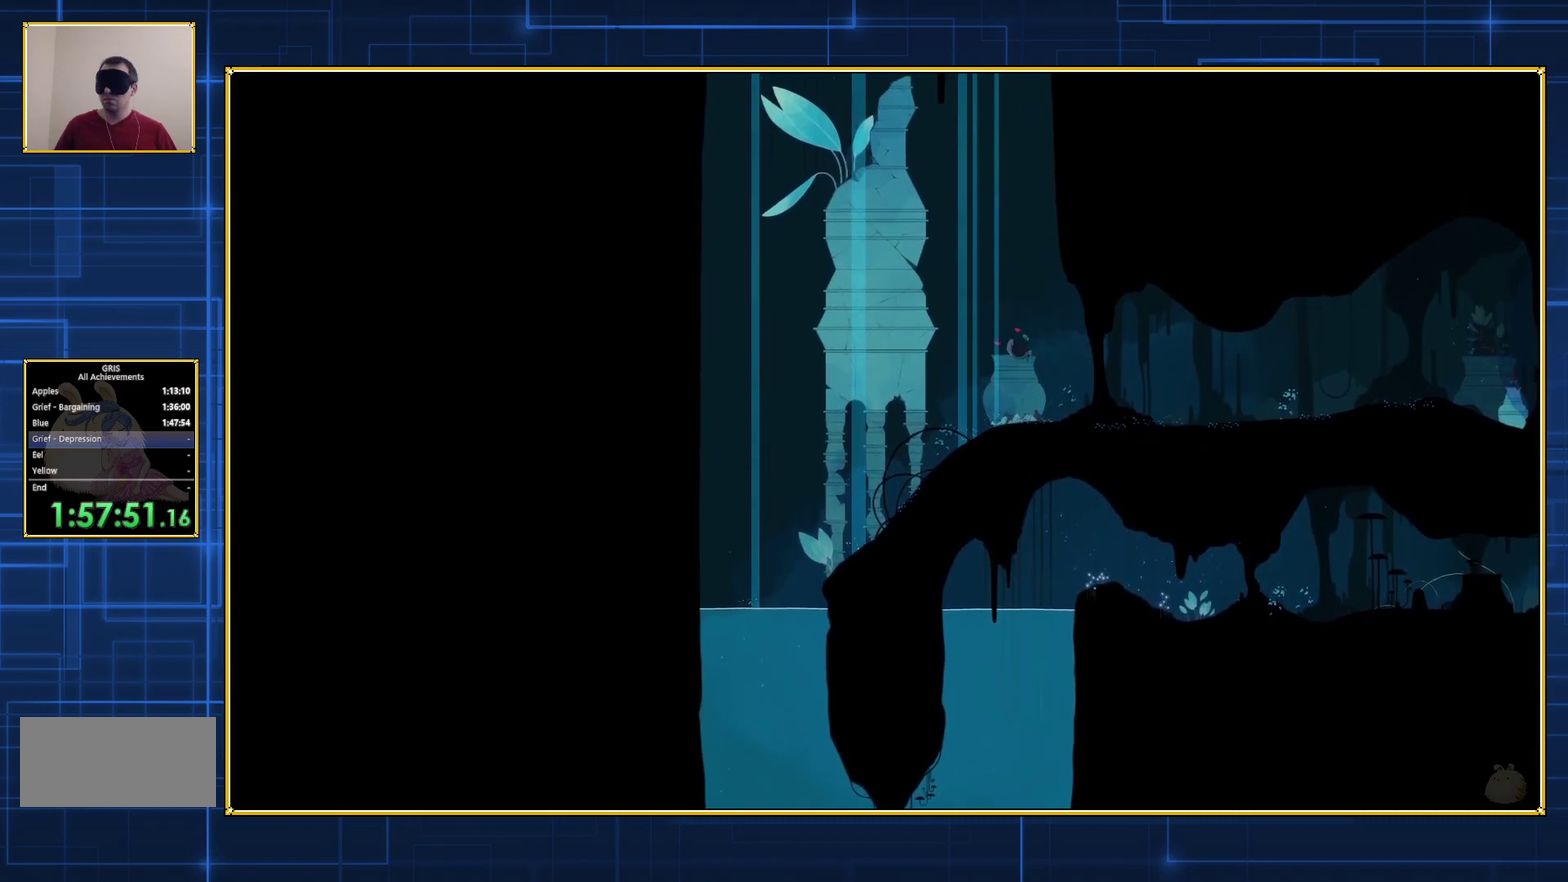
{"buttons": ["B", "DPAD_LEFT"], "events": [[67, "B", "down"], [433, "DPAD_LEFT", "down"]]}
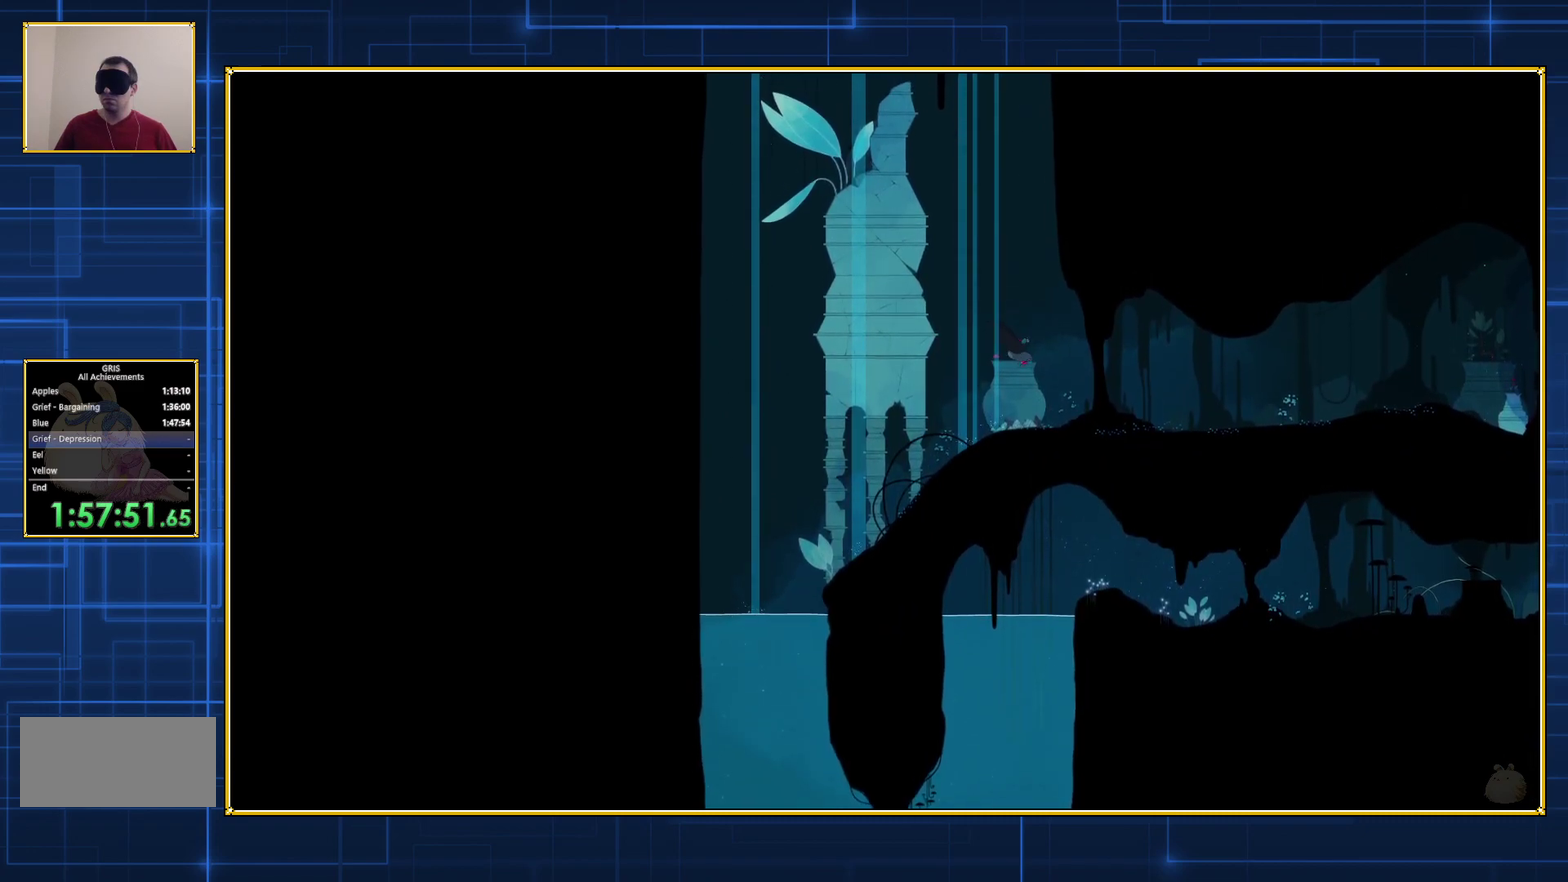
{"buttons": ["B", "DPAD_LEFT"], "events": []}
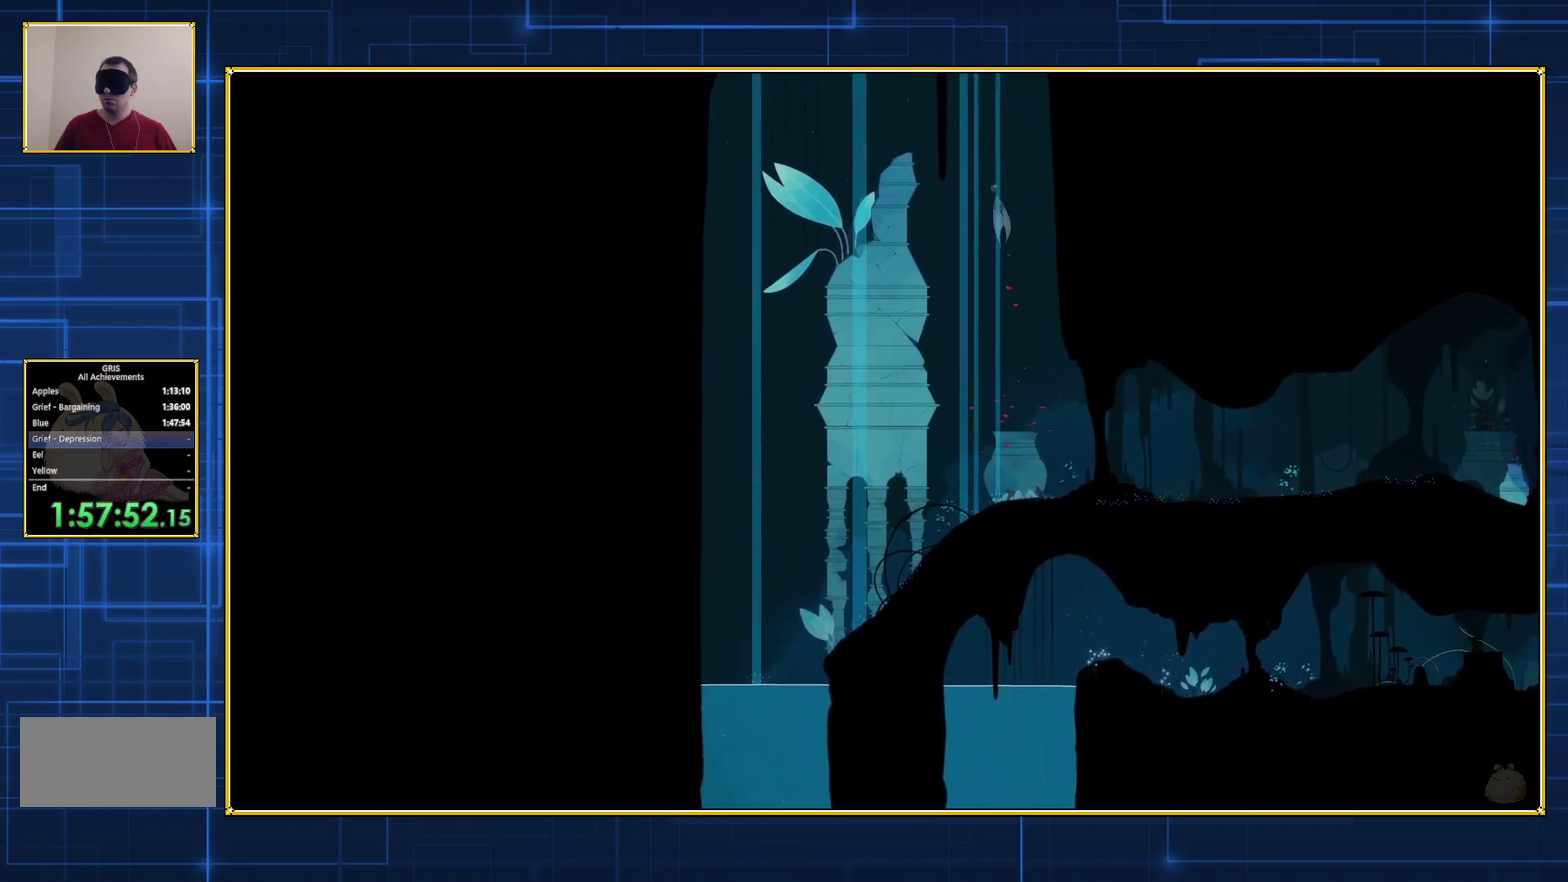
{"buttons": ["B", "DPAD_LEFT"], "events": []}
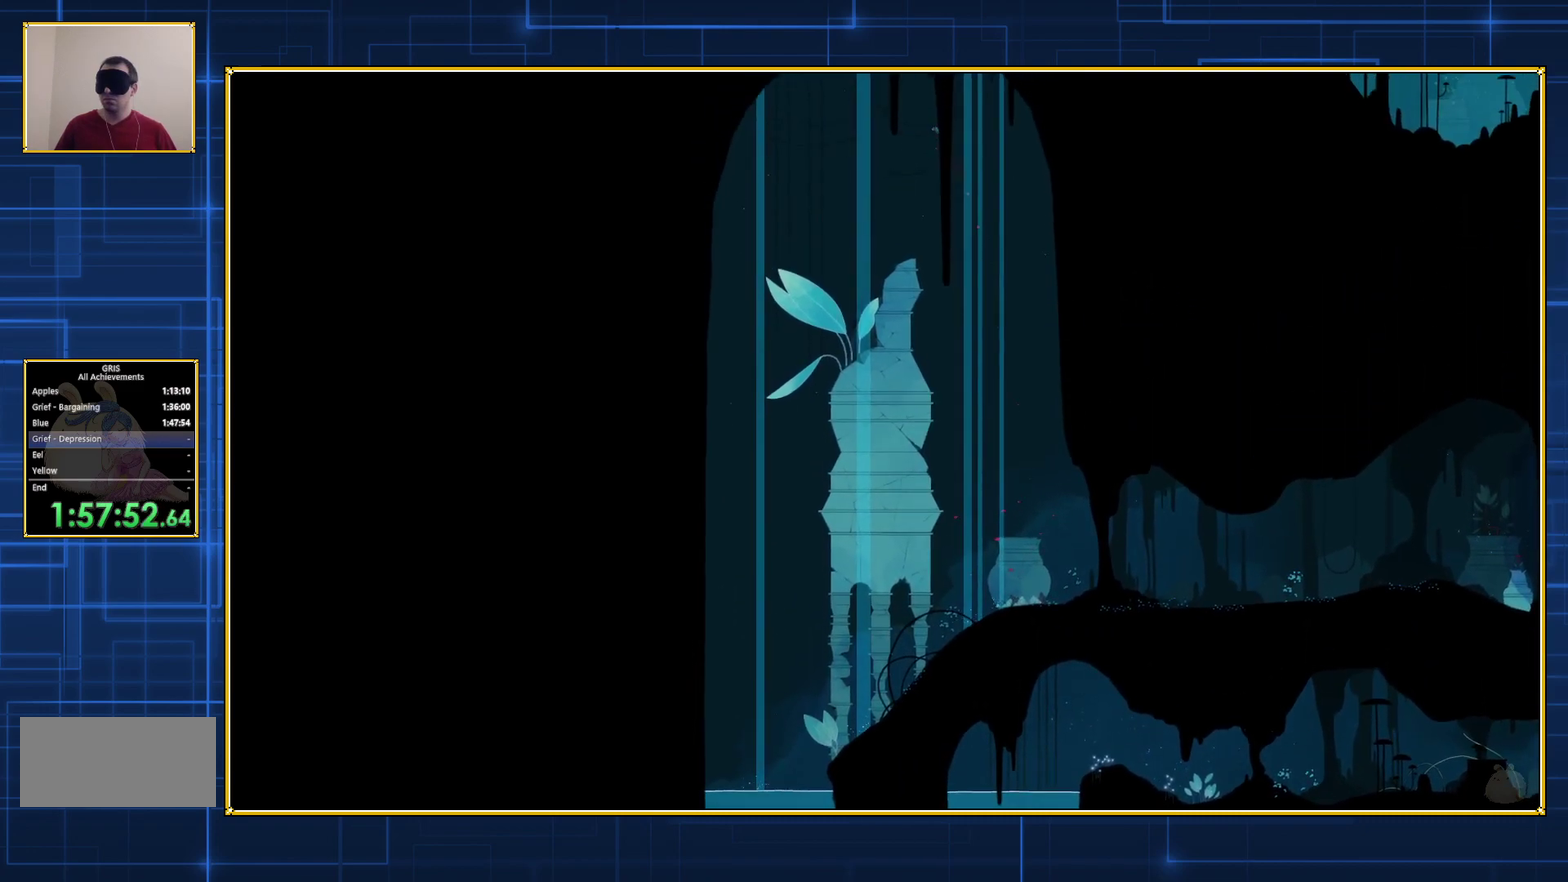
{"buttons": ["B", "DPAD_LEFT"], "events": []}
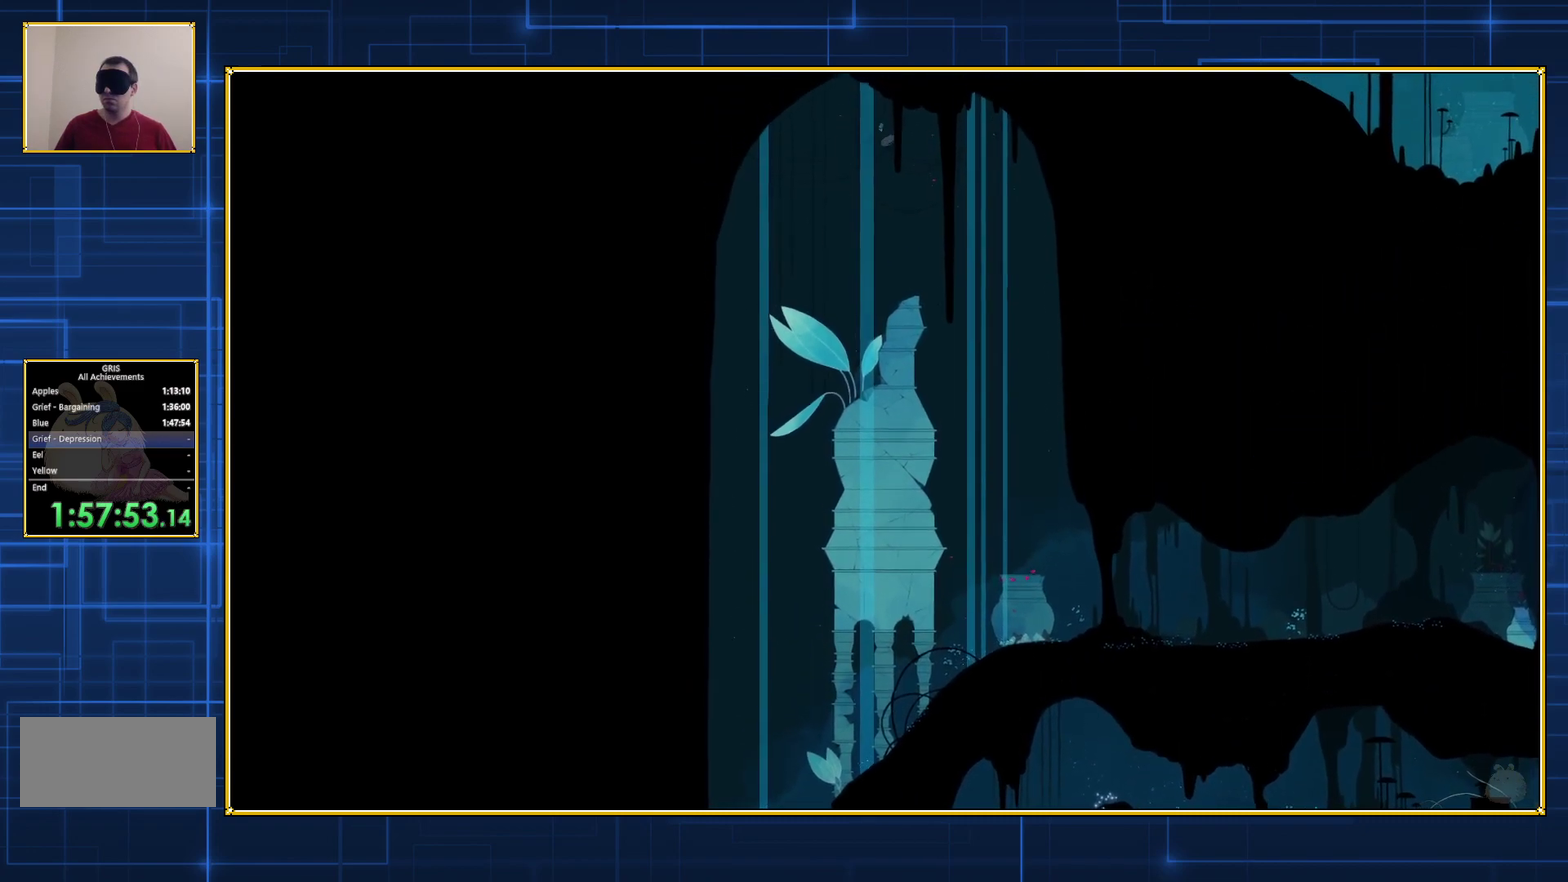
{"buttons": ["B", "DPAD_LEFT"], "events": []}
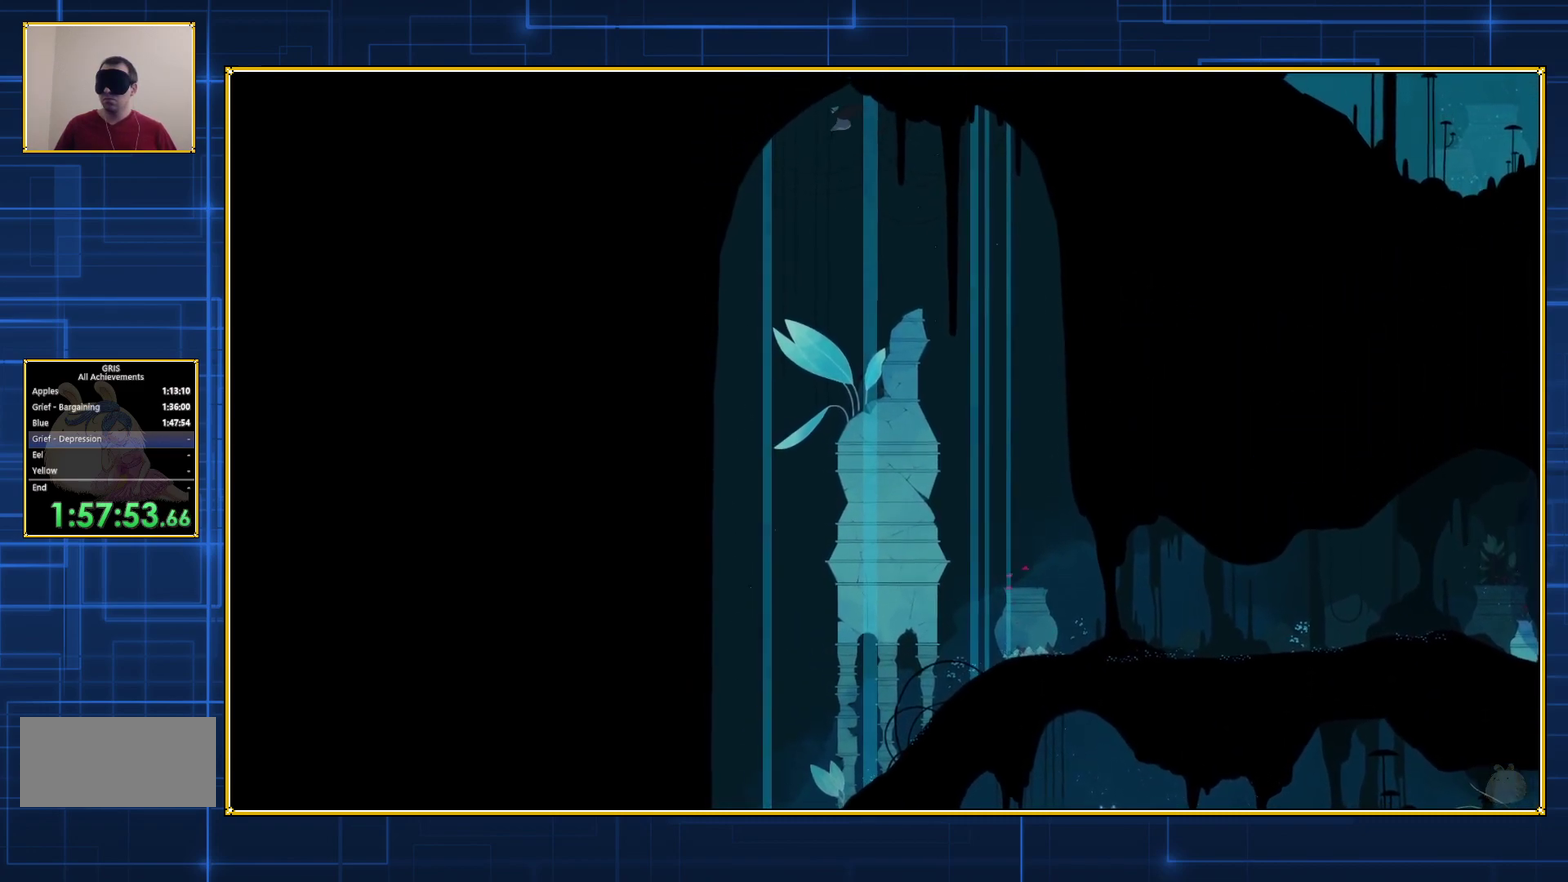
{"buttons": ["Y"], "events": [[33, "B", "up"], [83, "Y", "down"], [250, "DPAD_LEFT", "up"]]}
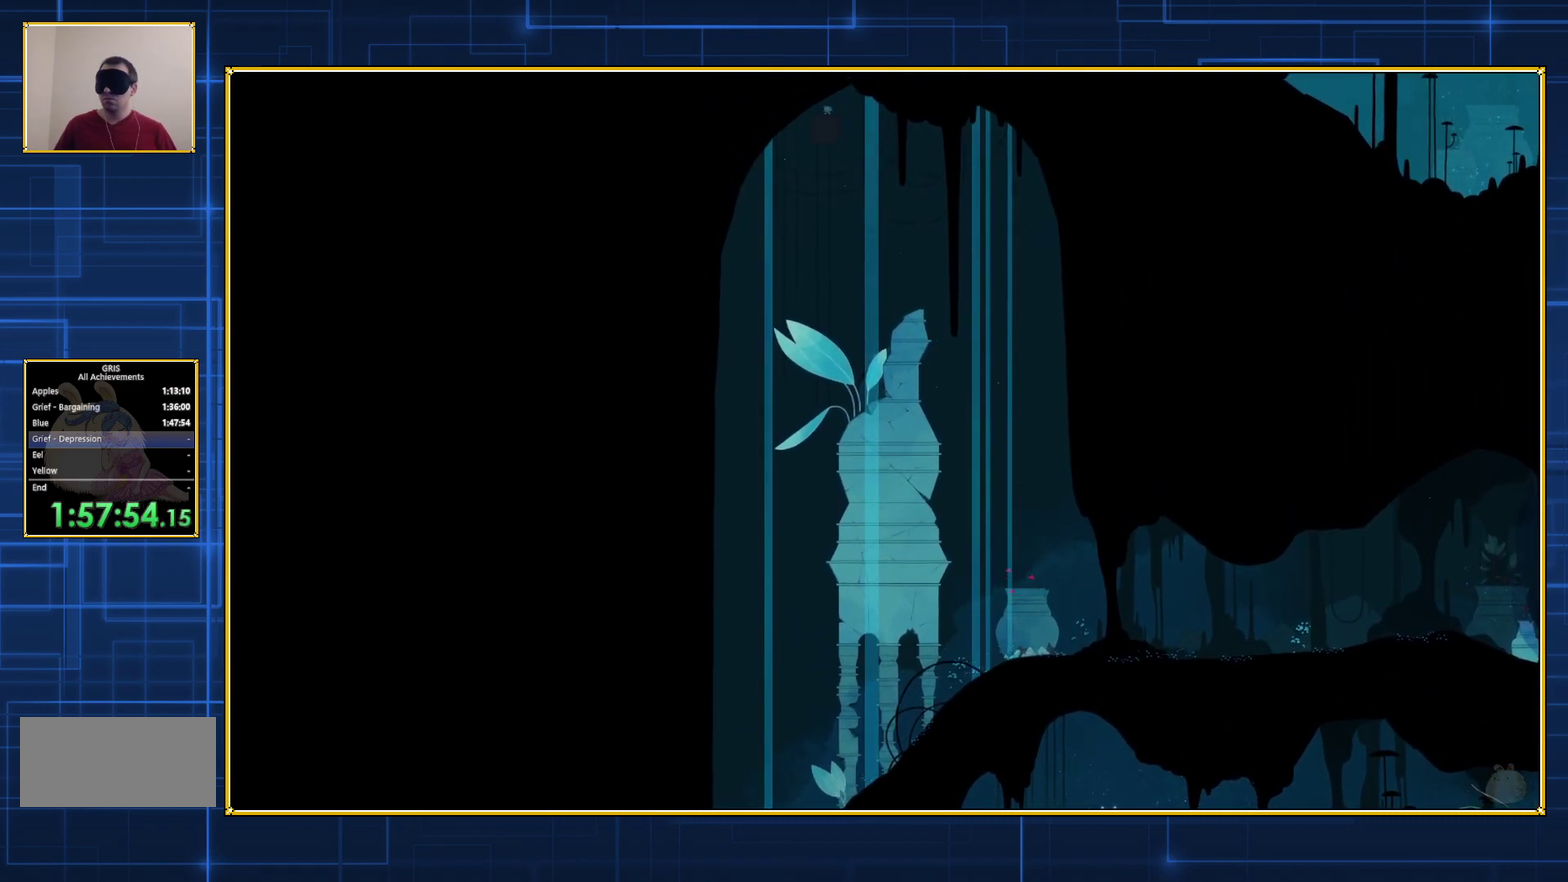
{"buttons": ["Y", "DPAD_RIGHT"], "events": [[217, "DPAD_RIGHT", "down"]]}
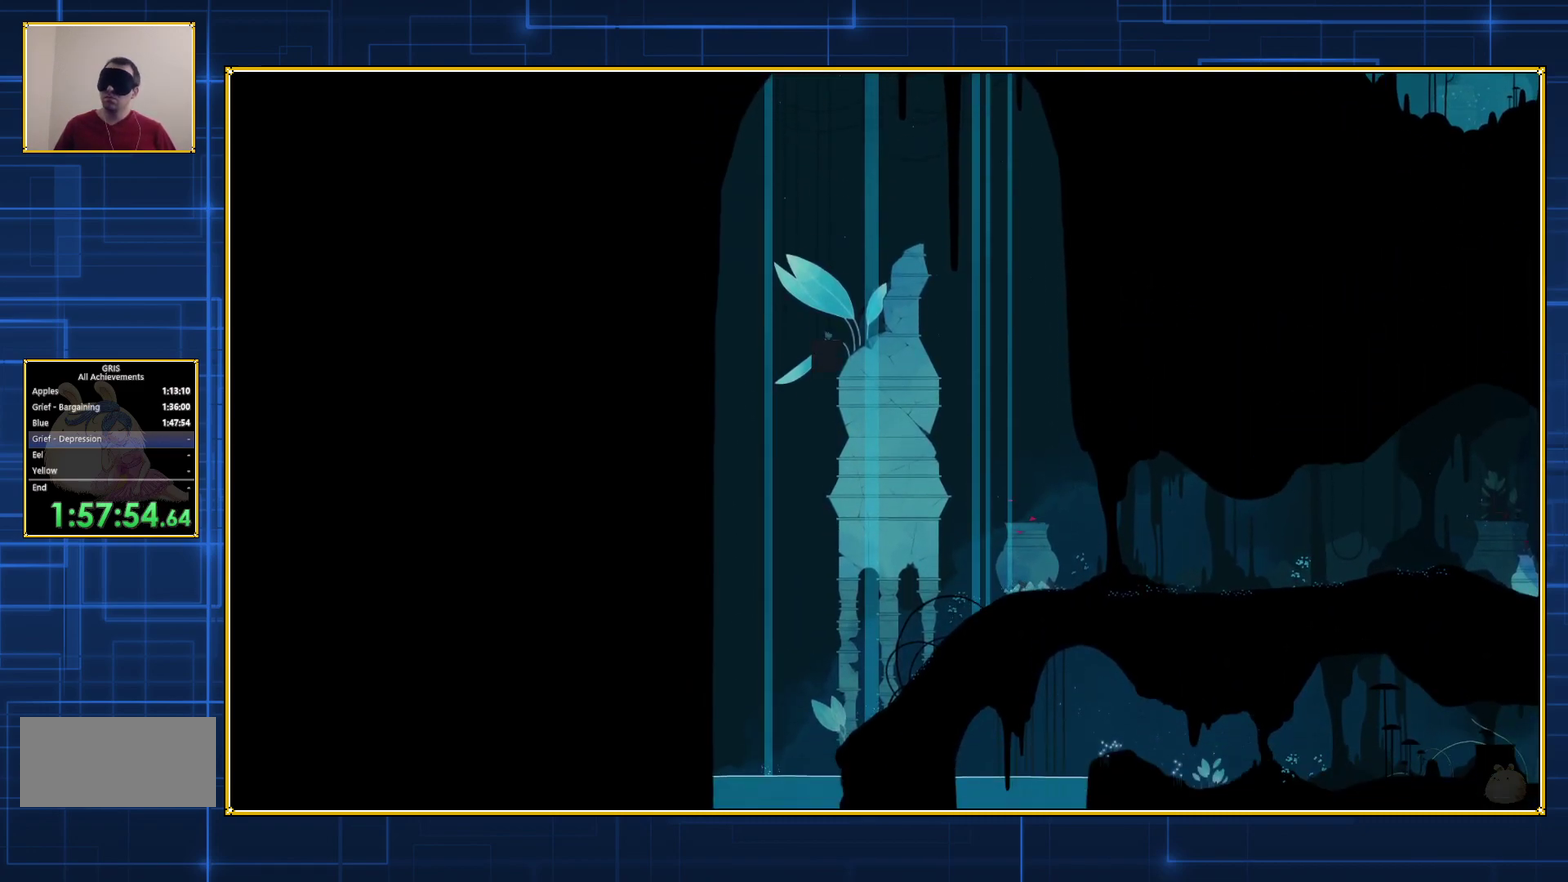
{"buttons": ["Y", "DPAD_RIGHT"], "events": []}
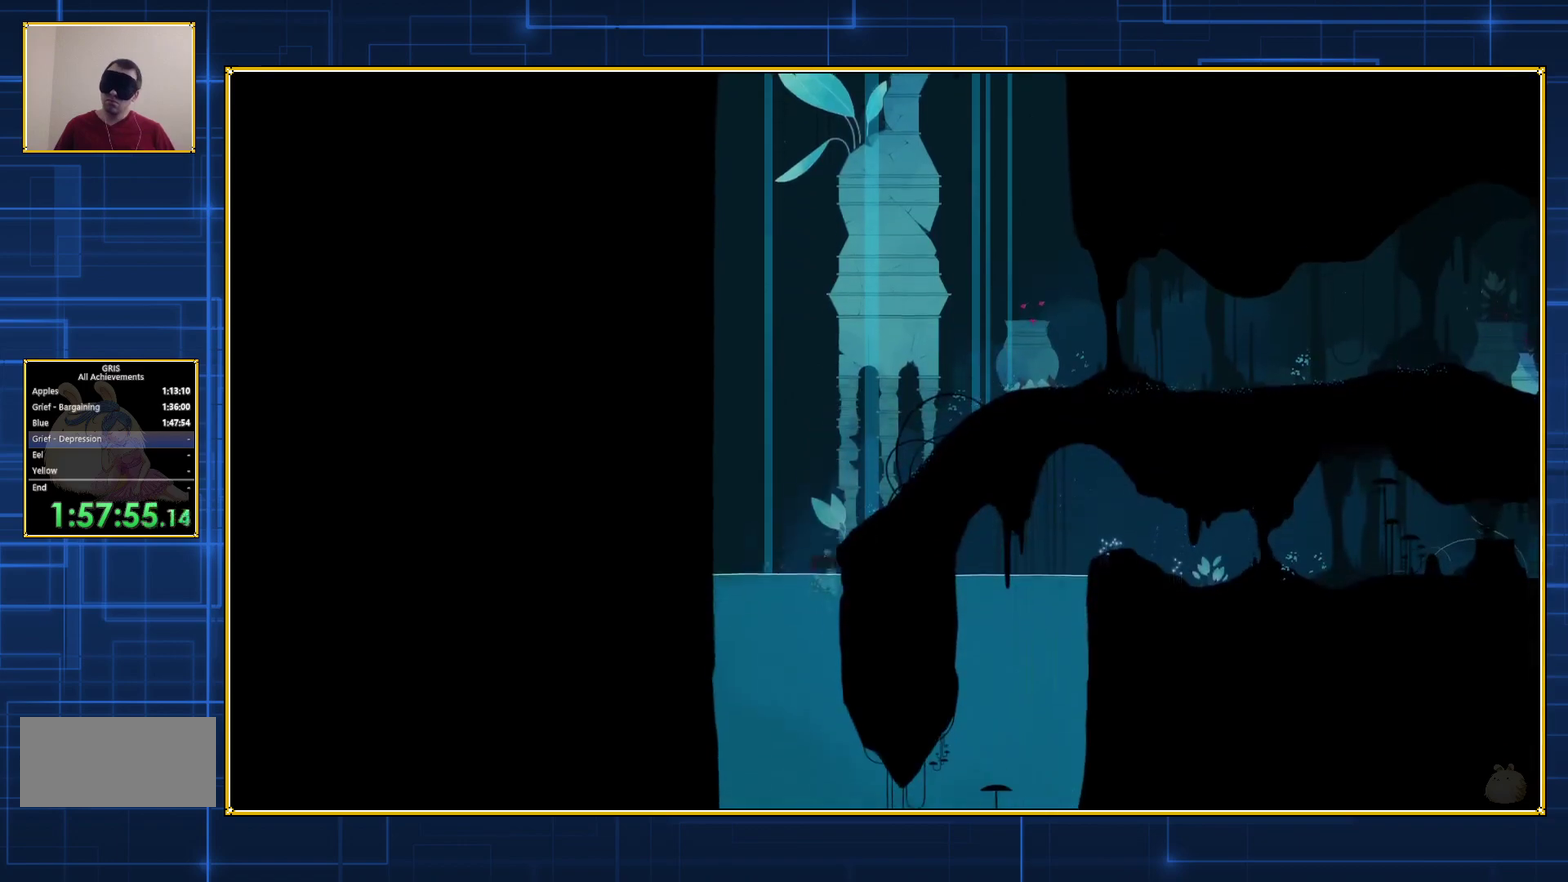
{"buttons": ["Y", "DPAD_RIGHT"], "events": []}
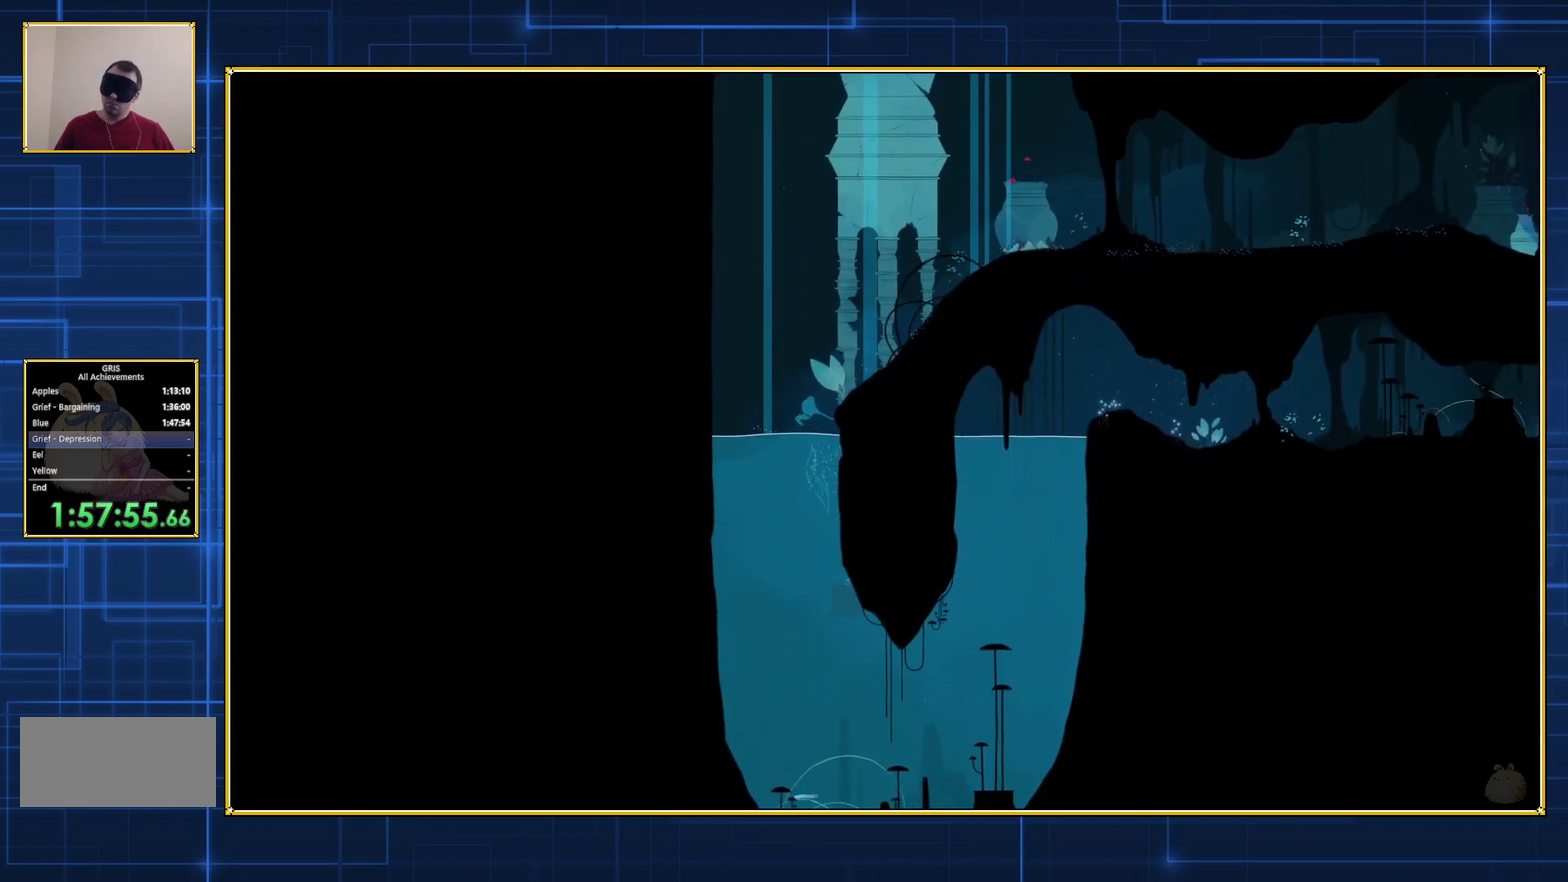
{"buttons": ["Y", "DPAD_RIGHT"], "events": []}
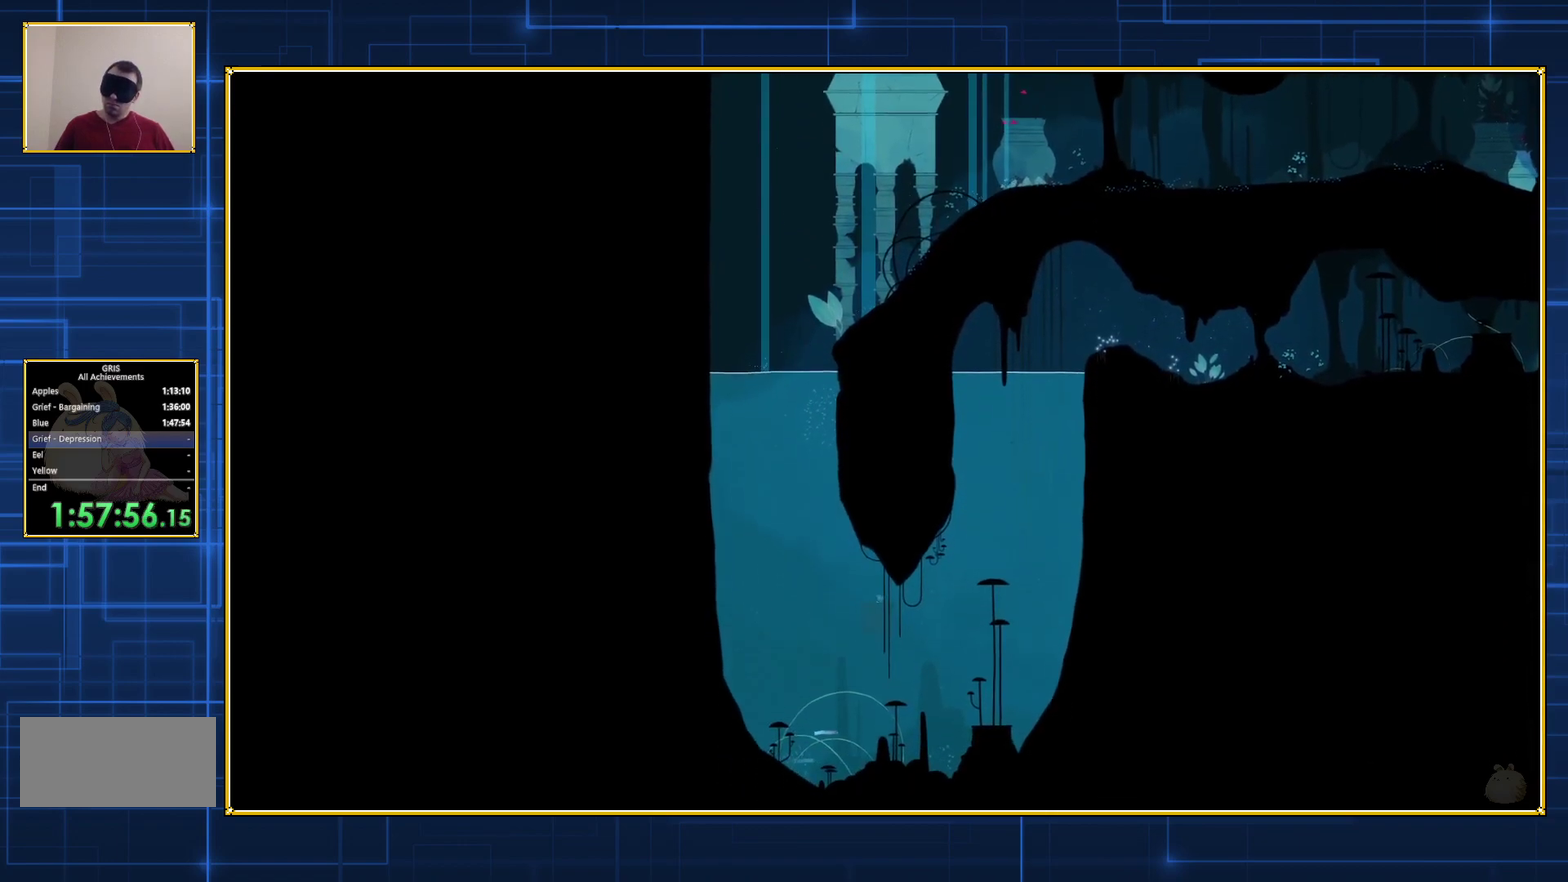
{"buttons": ["Y", "DPAD_RIGHT"], "events": []}
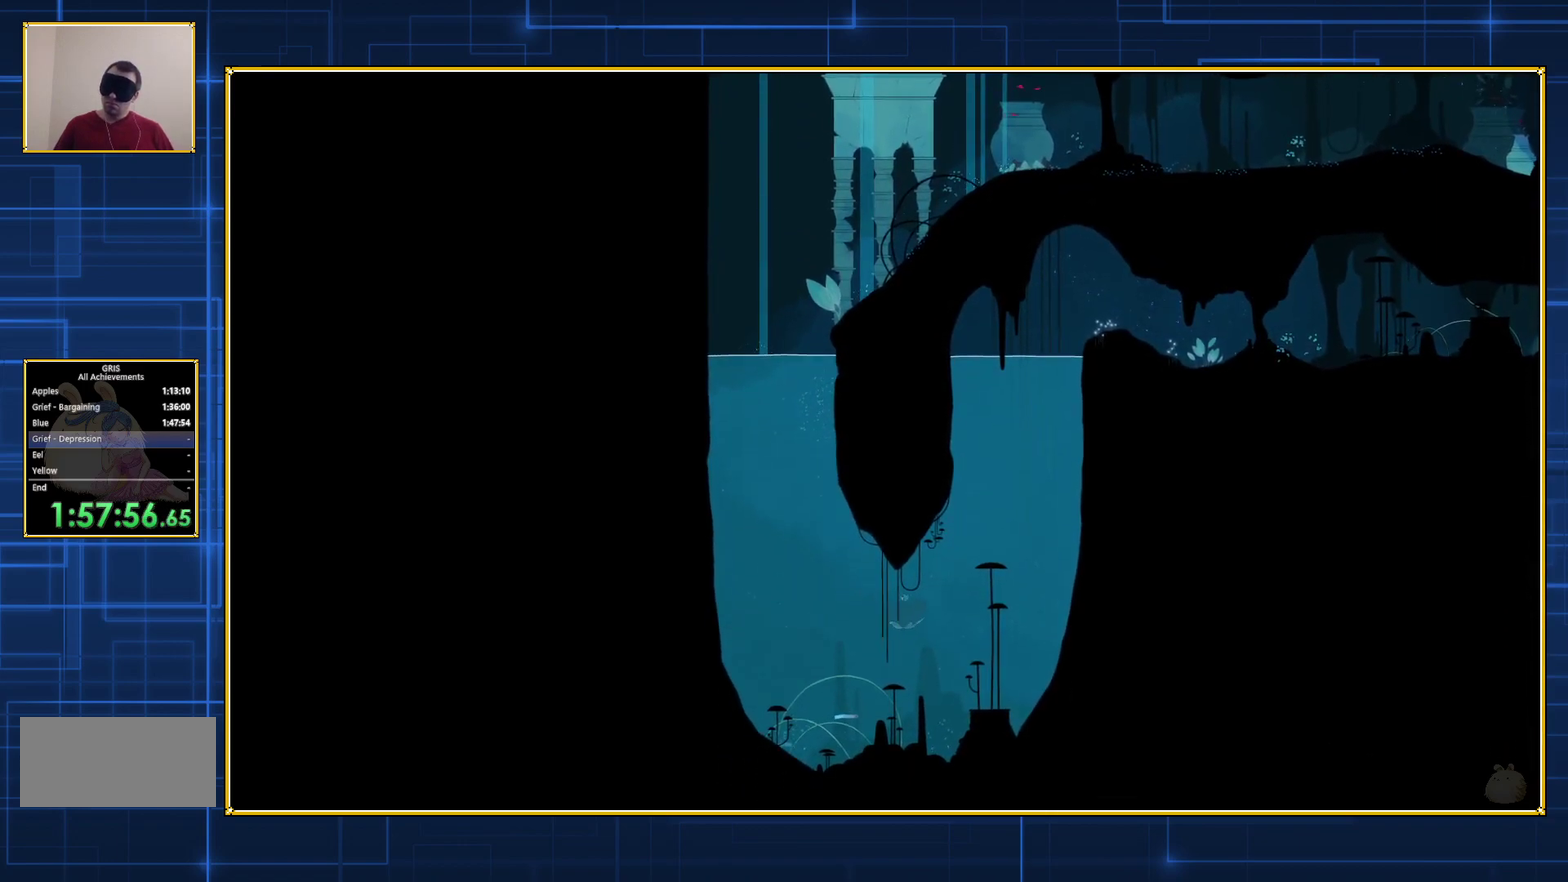
{"buttons": ["Y", "DPAD_RIGHT"], "events": []}
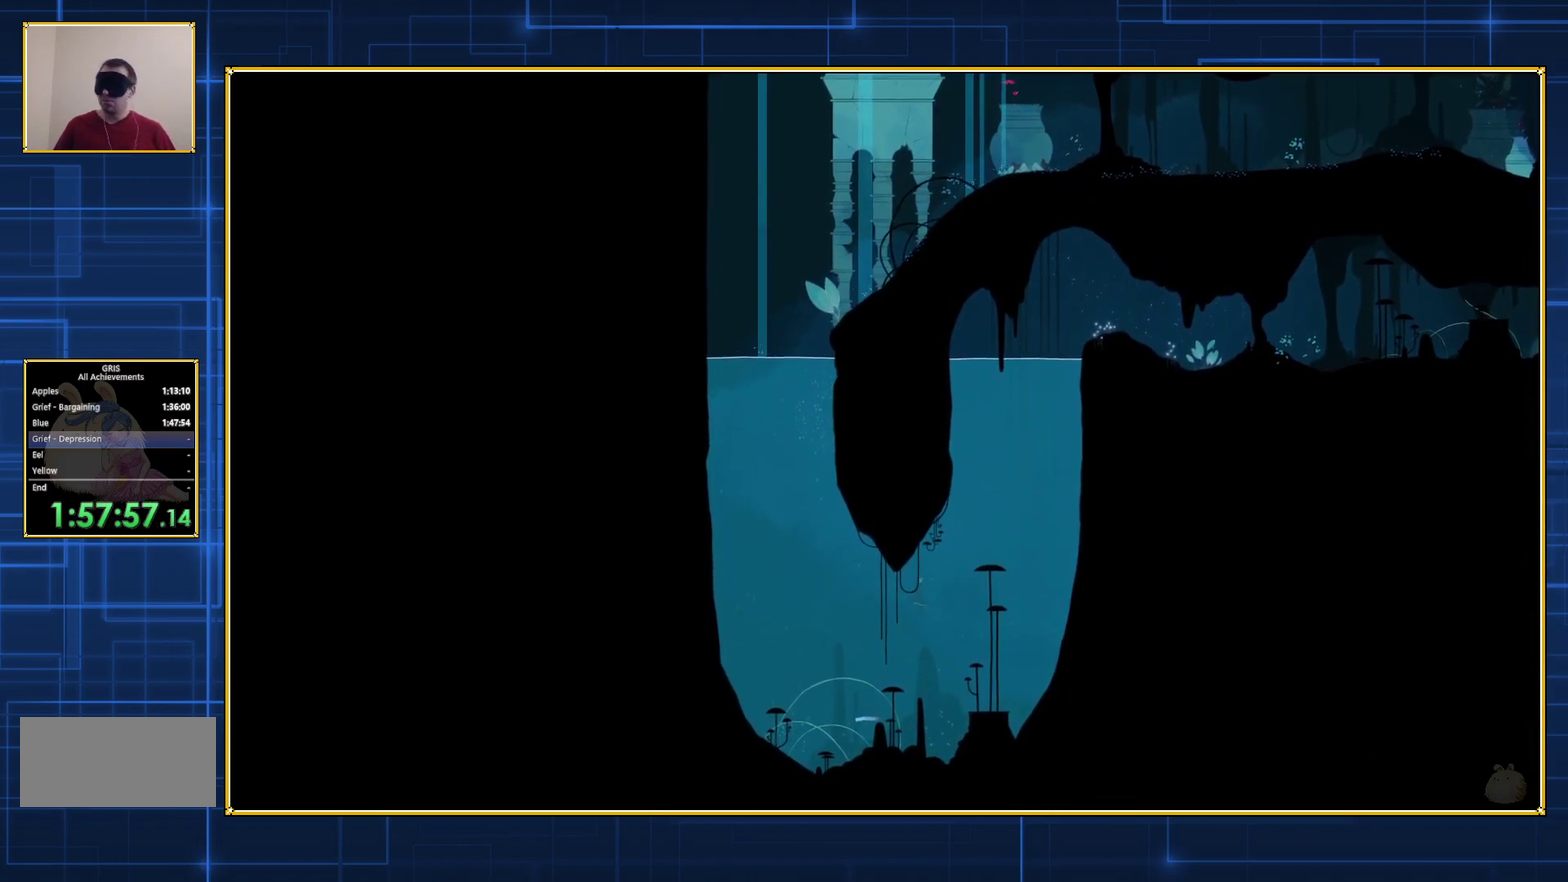
{"buttons": ["Y", "DPAD_RIGHT"], "events": []}
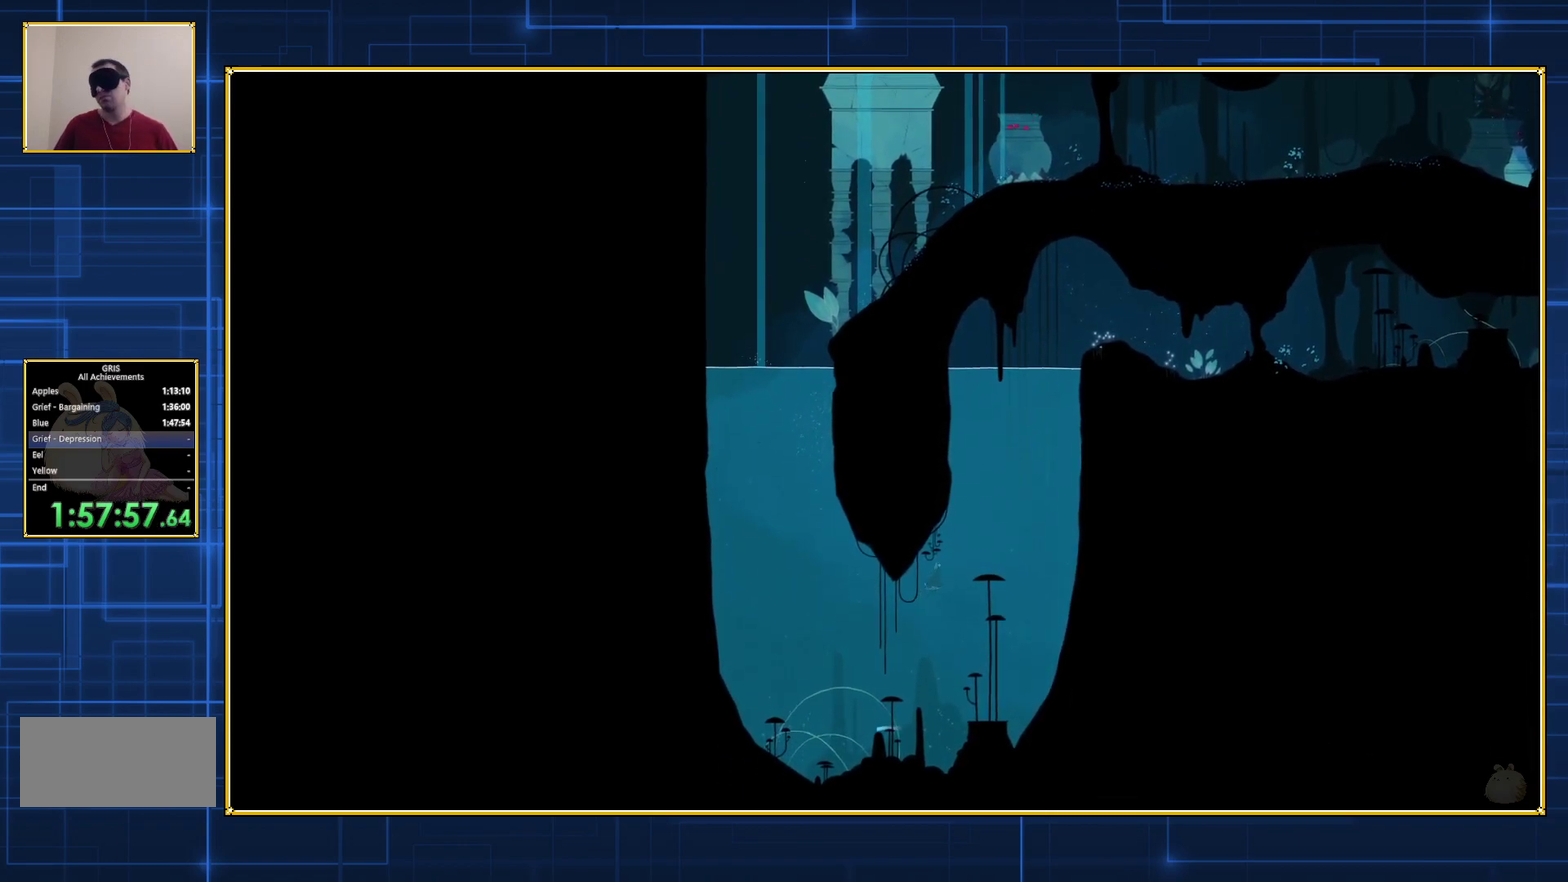
{"buttons": ["Y", "DPAD_RIGHT"], "events": []}
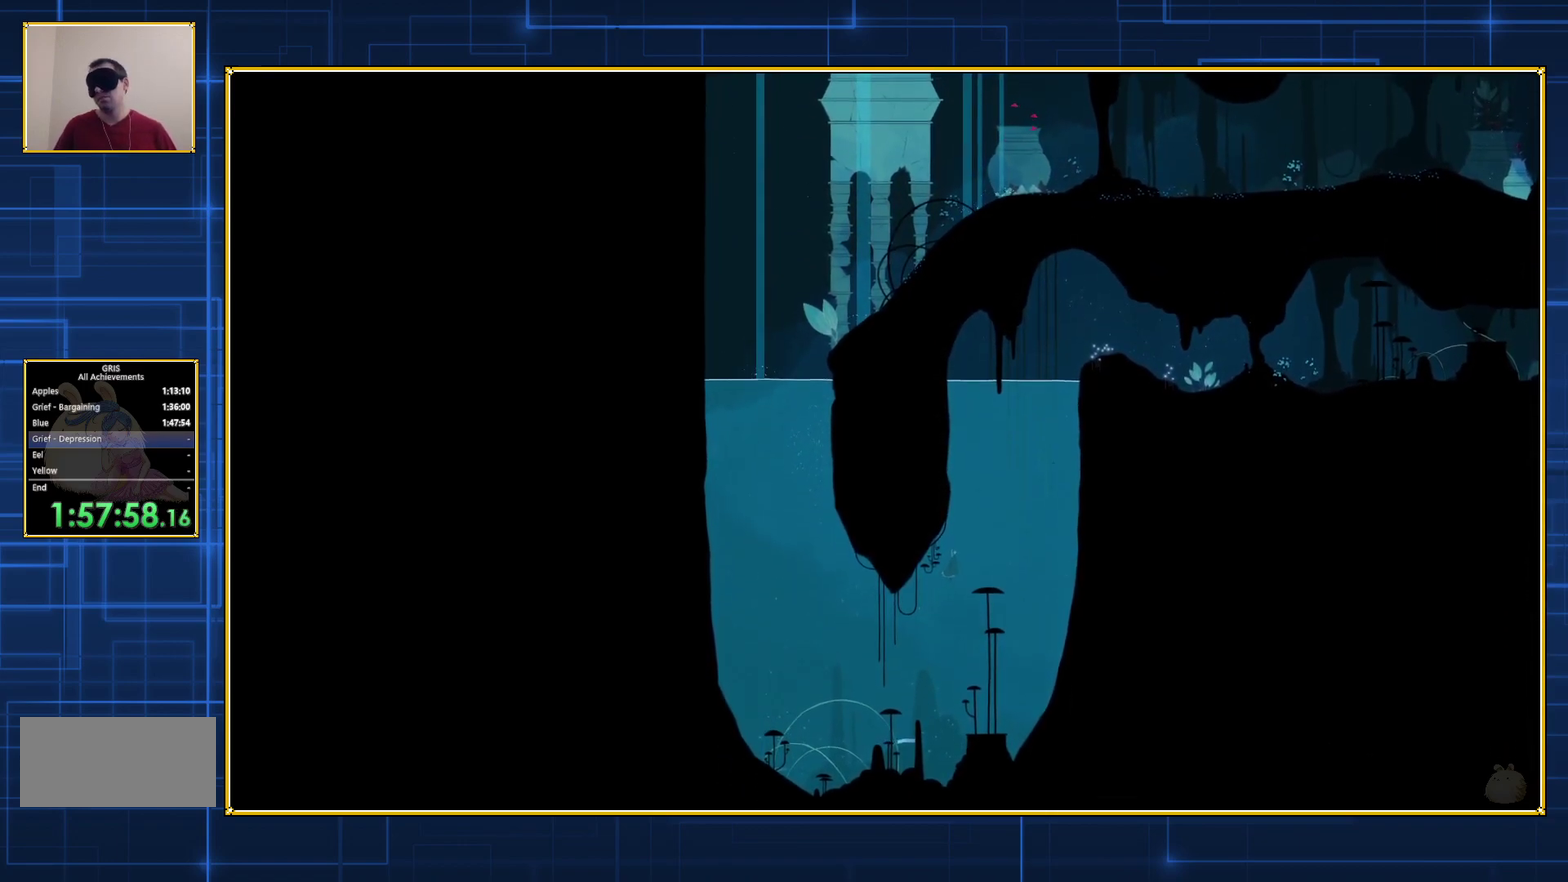
{"buttons": ["Y", "DPAD_RIGHT"], "events": []}
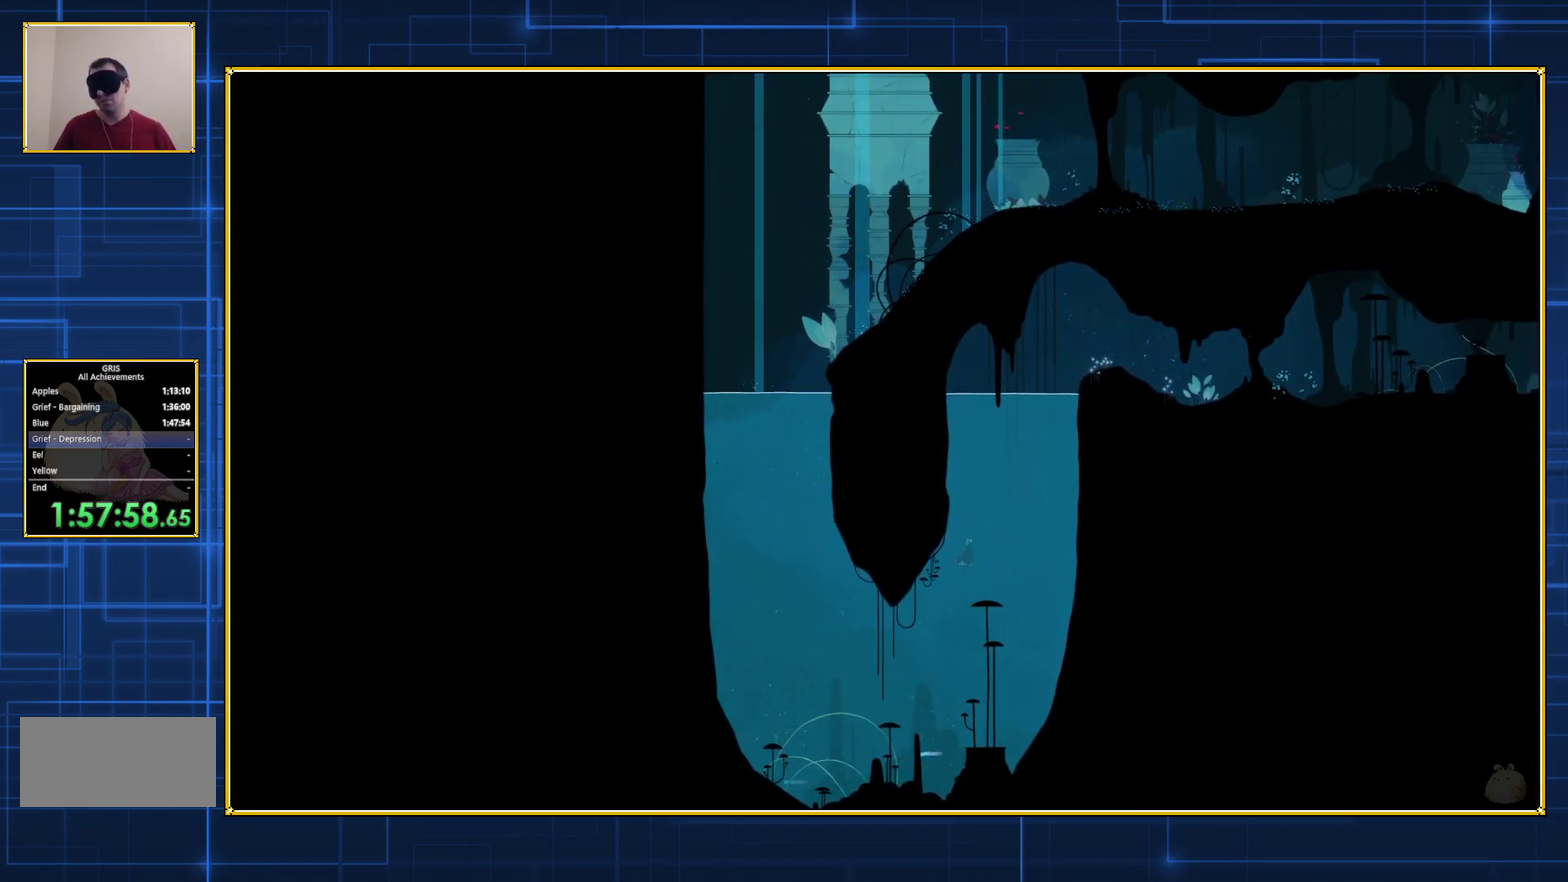
{"buttons": ["Y", "DPAD_RIGHT"], "events": []}